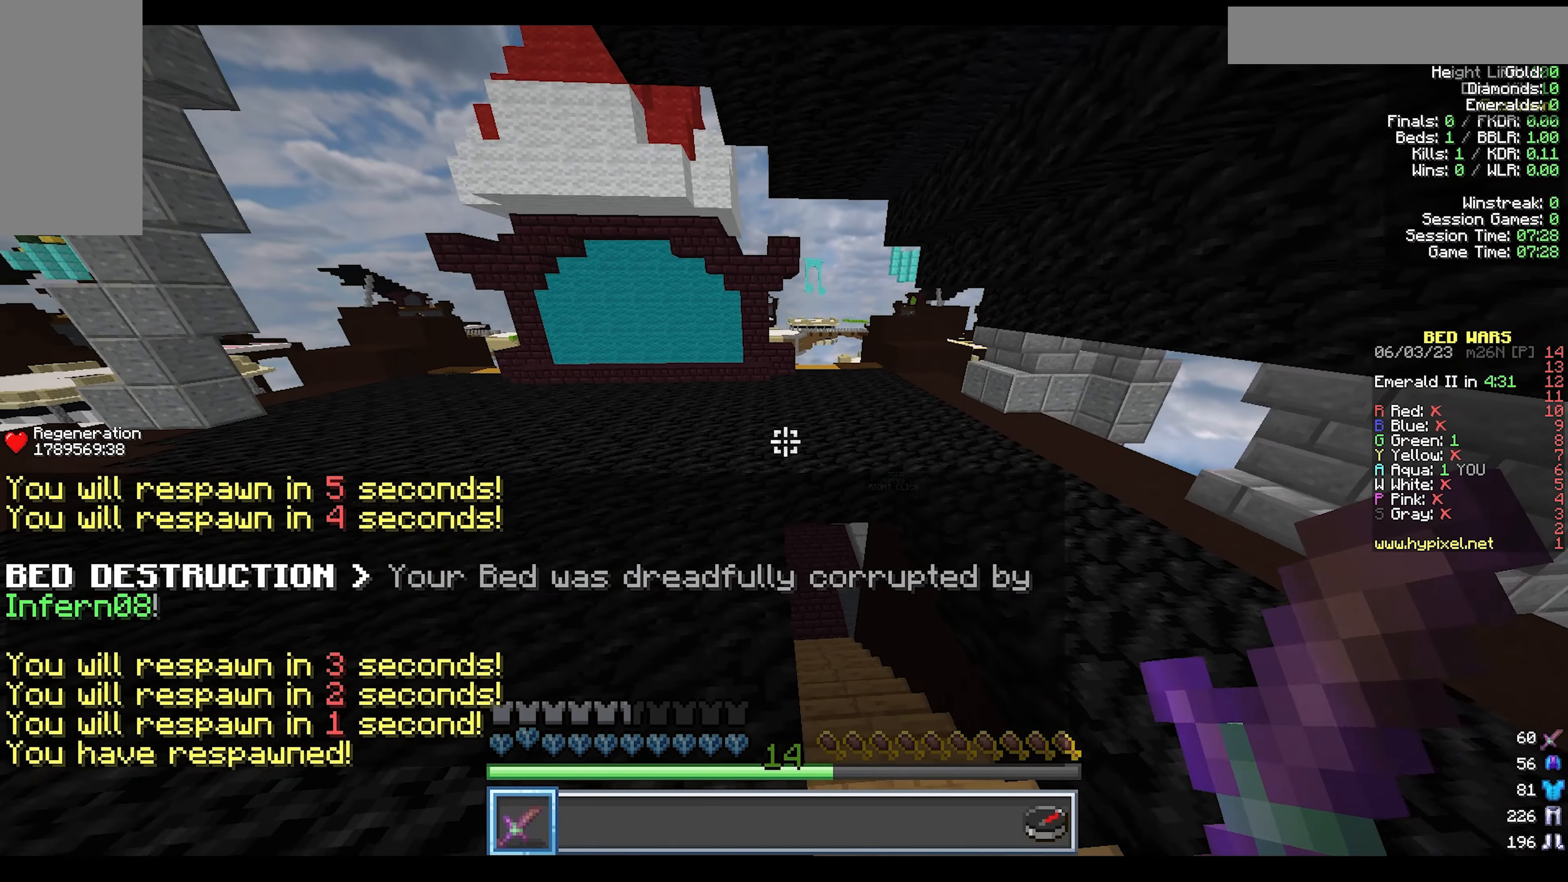
Gameplay with keyboard and mouse; each line is a JSON object with the keys and mouse buttons held at the frame after it. "events" lists presses ("down") and releases ("up") of "a", "d", "s", "w", "mouse_left" and "mouse_right" between this image and that frame as [ms after this image, input, new state], when the widget could be followed in between. "mouse_left", "mouse_right" = the "left", "right" buttons of the "mouse" list. No other keys are recorded. Fast repeated clicks can show as one long hold. Mouse movement is not recorded.
{"keys": ["w"], "mouse": [], "events": [[133, "a", "down"], [300, "a", "up"]]}
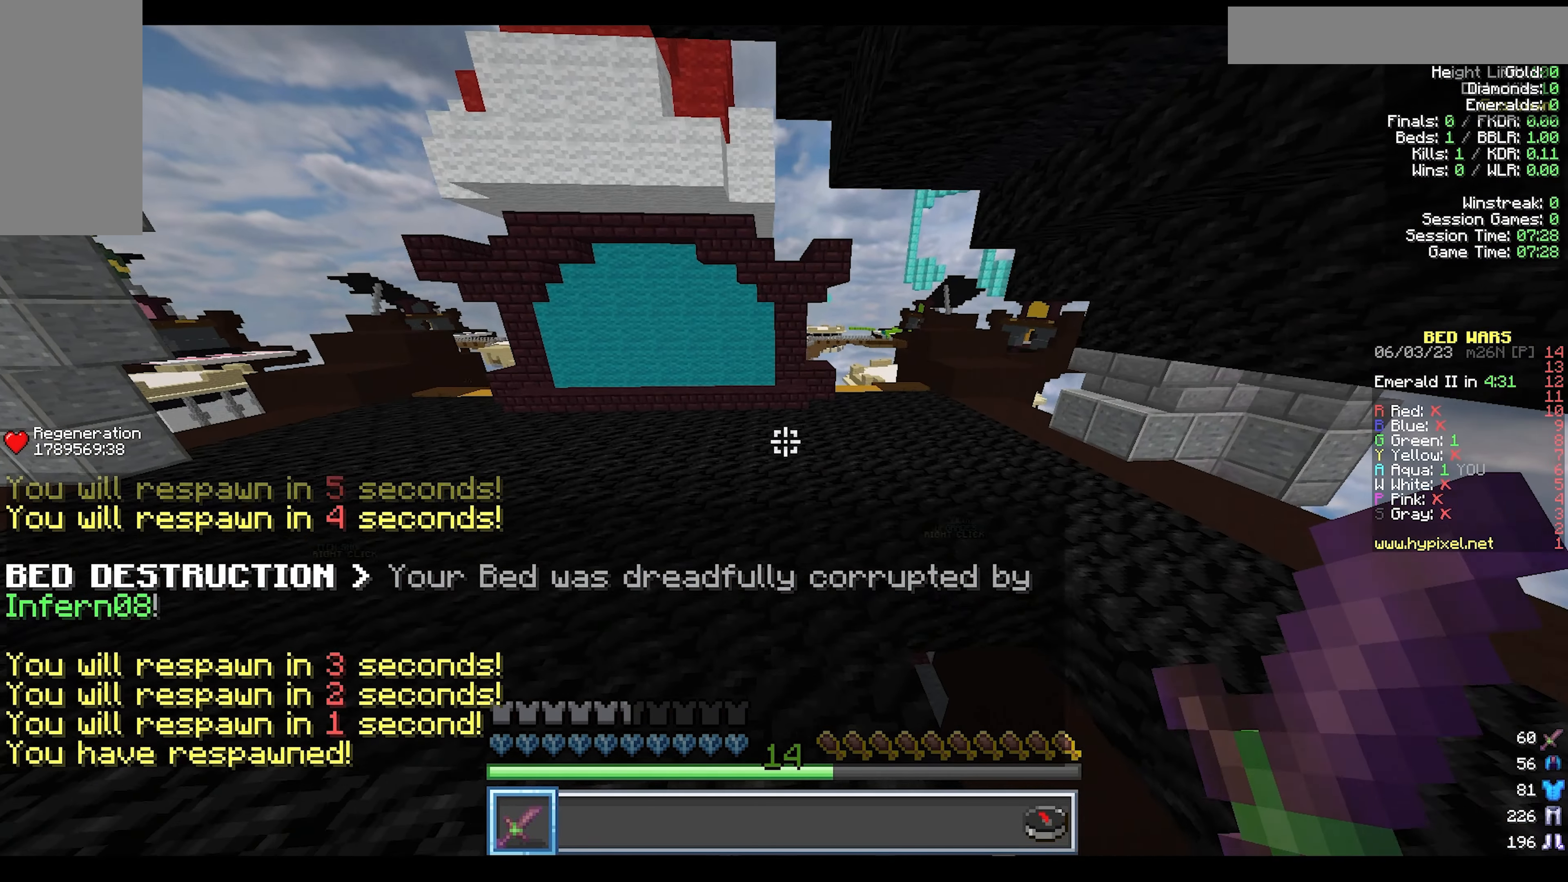
{"keys": ["d", "w"], "mouse": [], "events": [[133, "d", "down"]]}
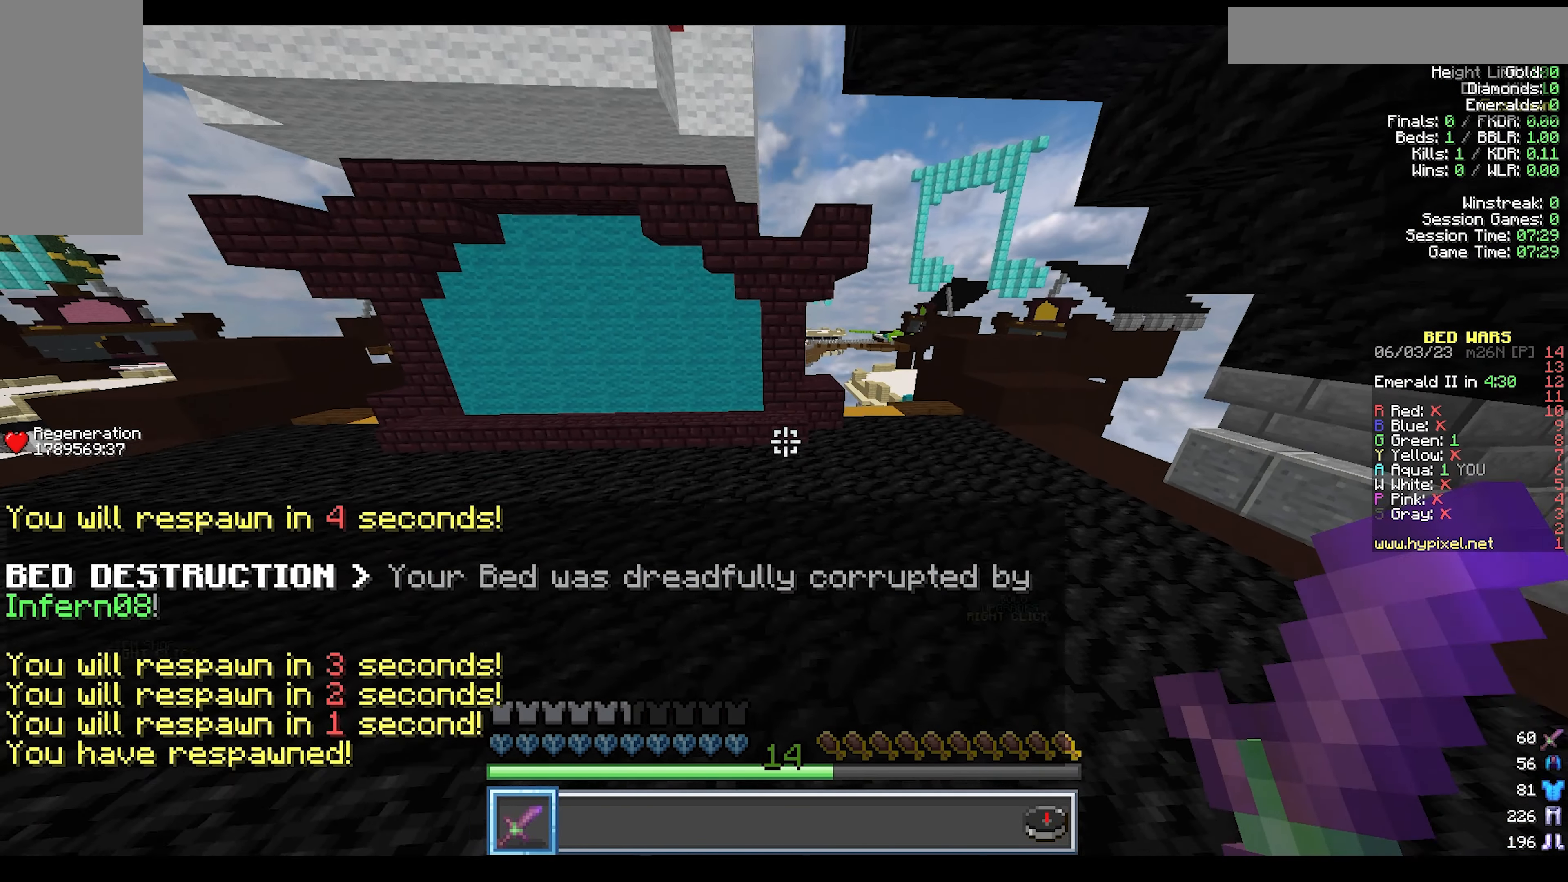
{"keys": ["d", "w"], "mouse": ["left"]}
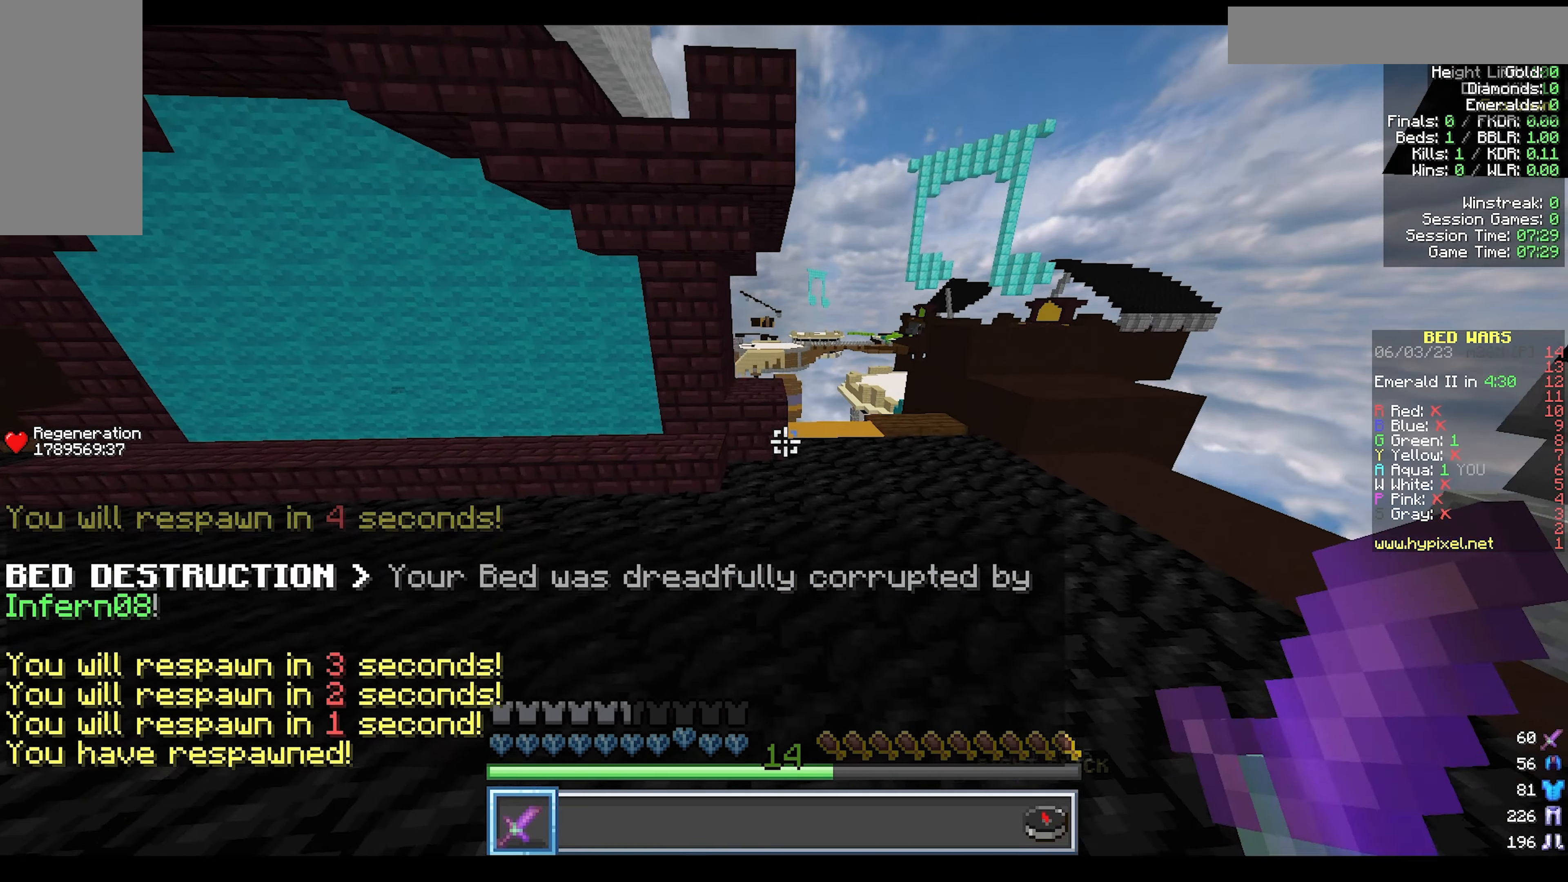
{"keys": ["d", "w"], "mouse": [], "events": [[83, "mouse_left", "up"]]}
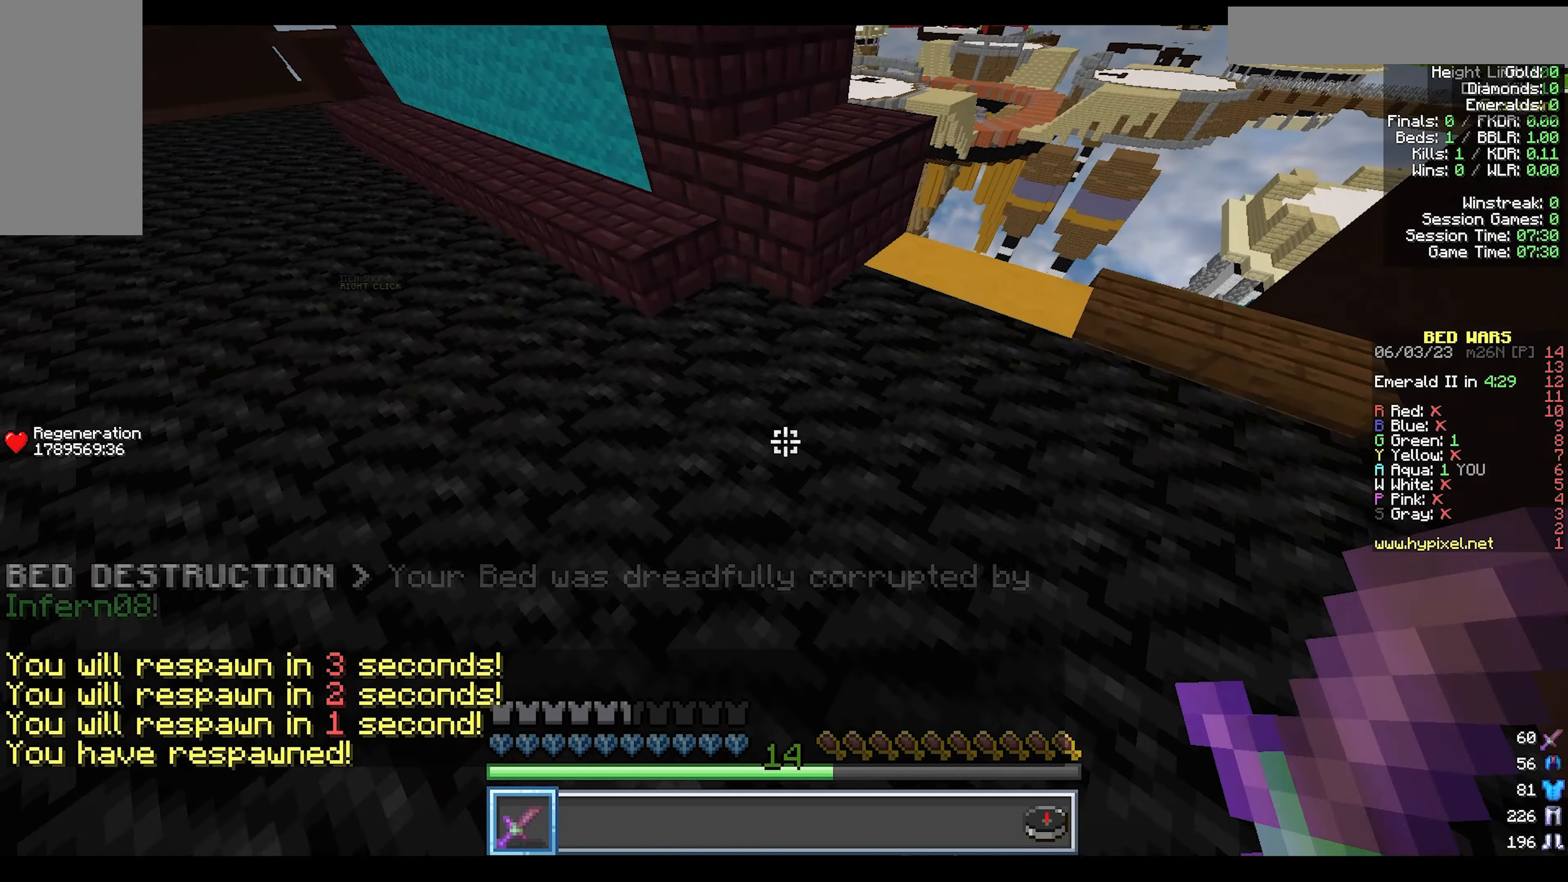
{"keys": ["w"], "mouse": [], "events": [[467, "d", "up"]]}
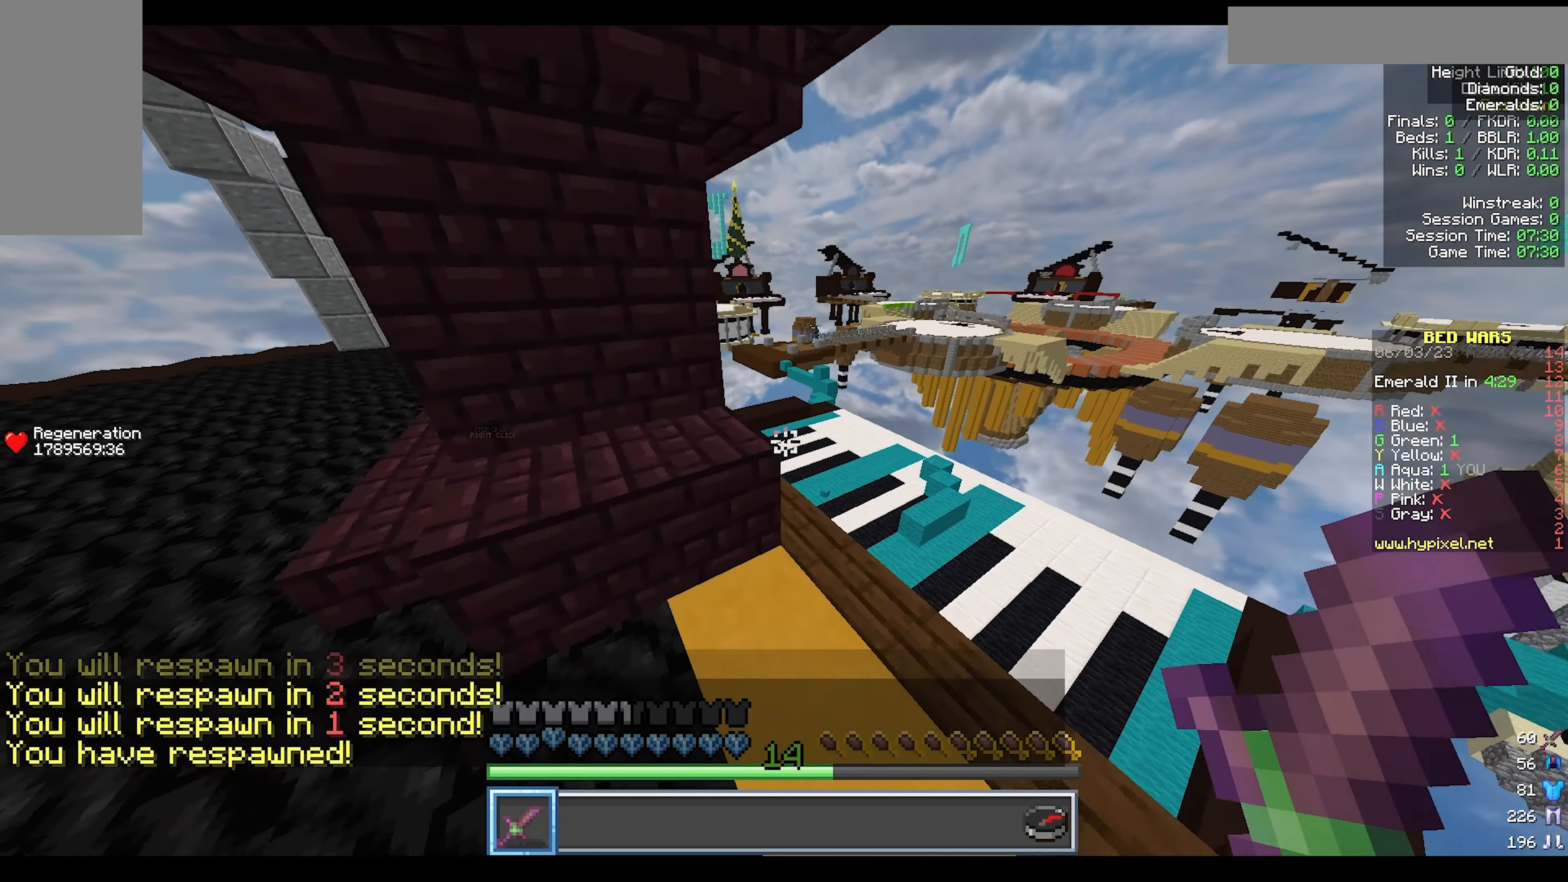
{"keys": ["s"], "mouse": []}
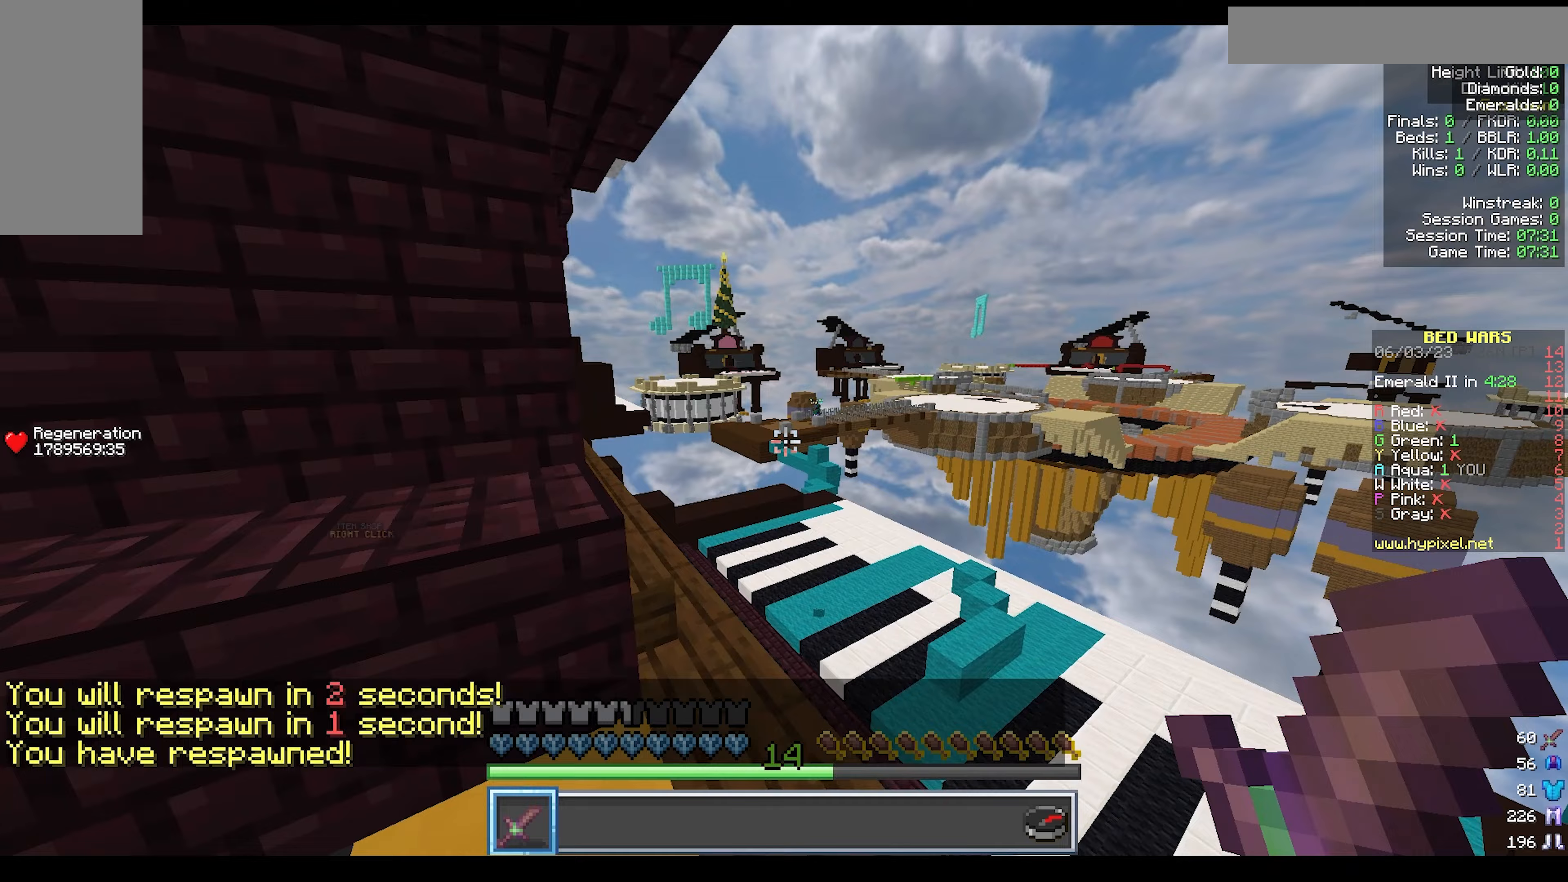
{"keys": [], "mouse": [], "events": [[17, "a", "down"], [233, "a", "up"], [233, "s", "up"]]}
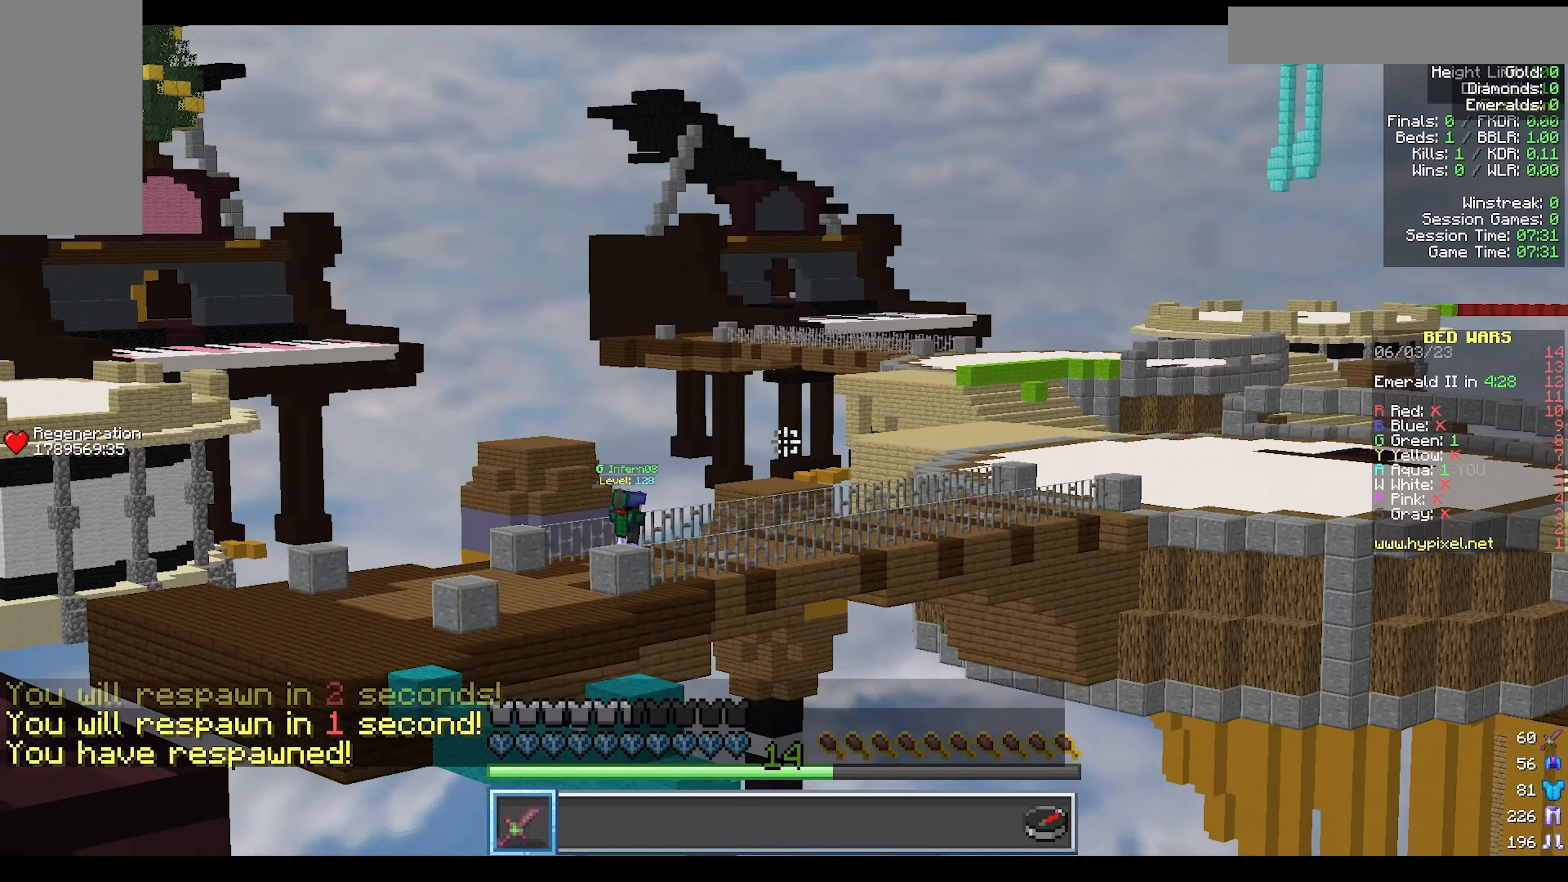
{"keys": ["w"], "mouse": []}
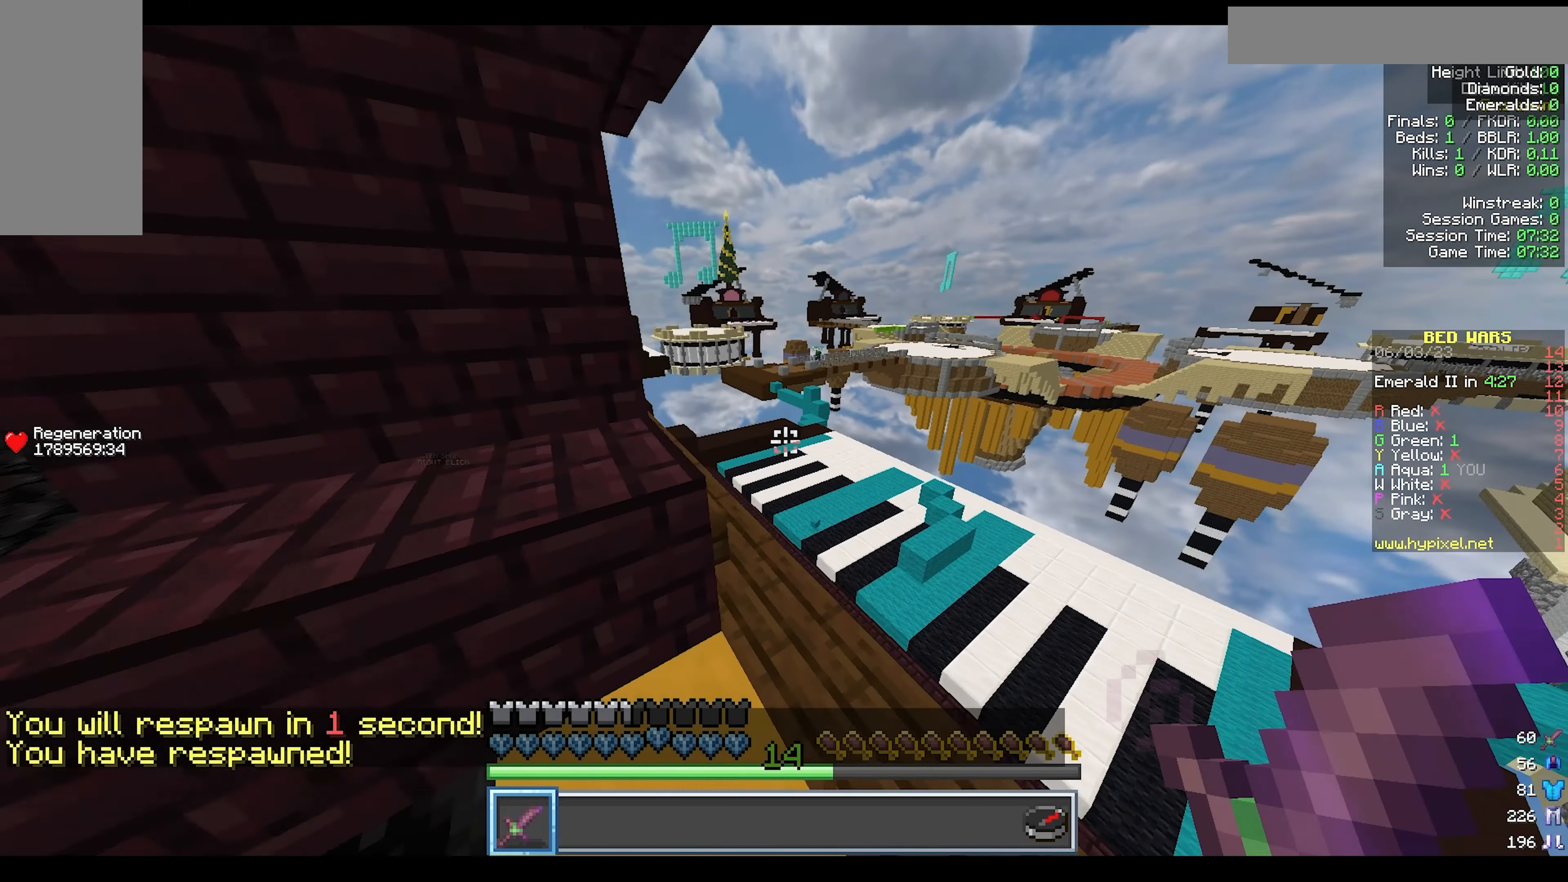
{"keys": ["a", "w"], "mouse": [], "events": [[100, "d", "down"], [350, "d", "up"], [400, "a", "down"]]}
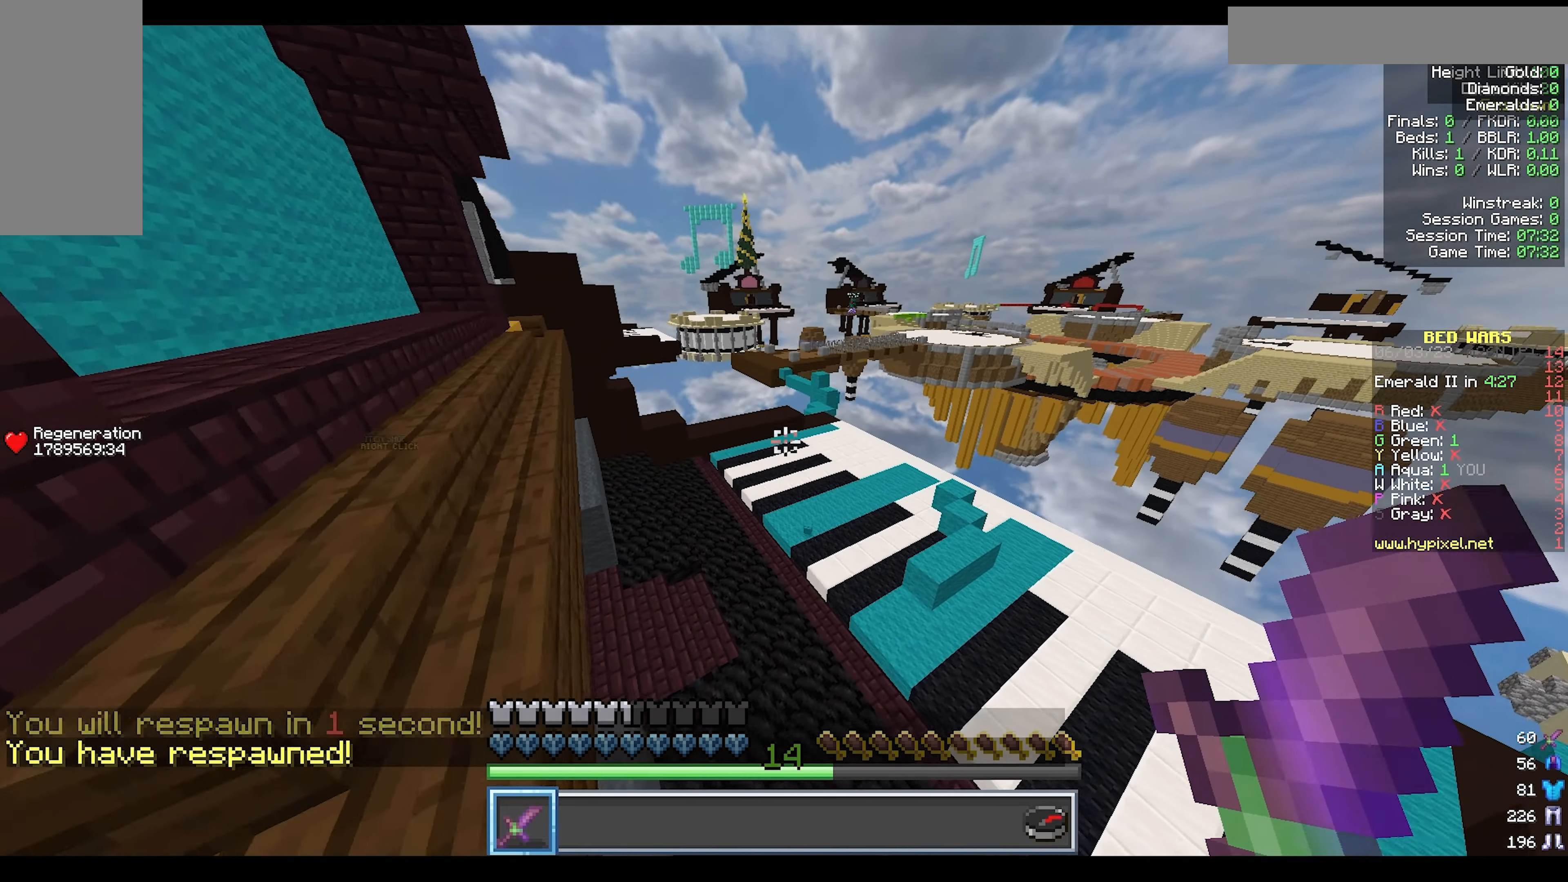
{"keys": ["a", "w"], "mouse": [], "events": [[67, "a", "up"], [233, "a", "down"]]}
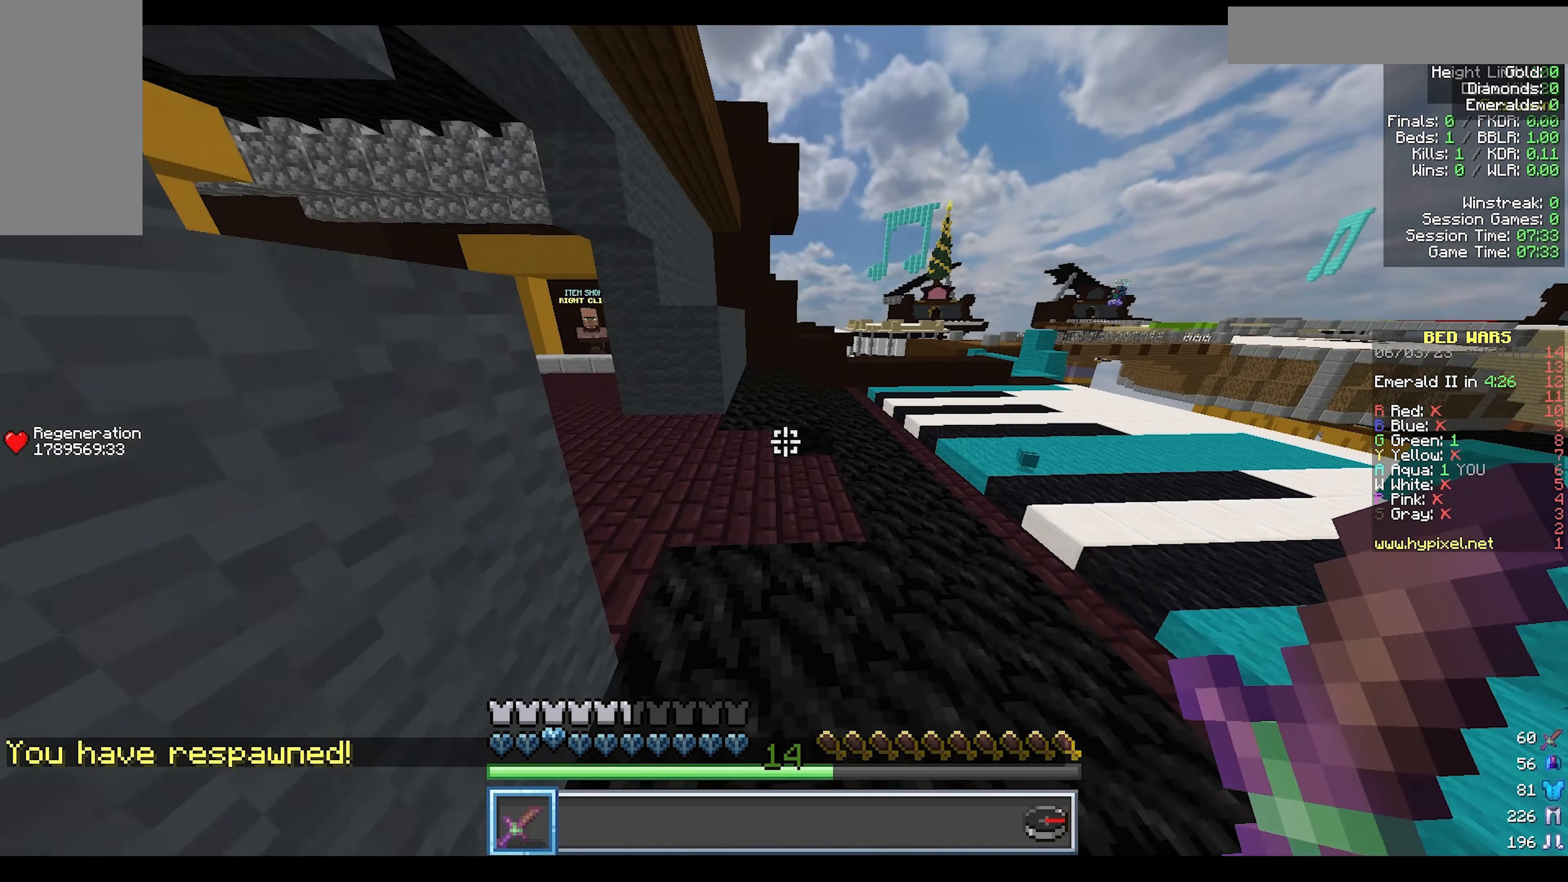
{"keys": ["a", "w"], "mouse": [], "events": []}
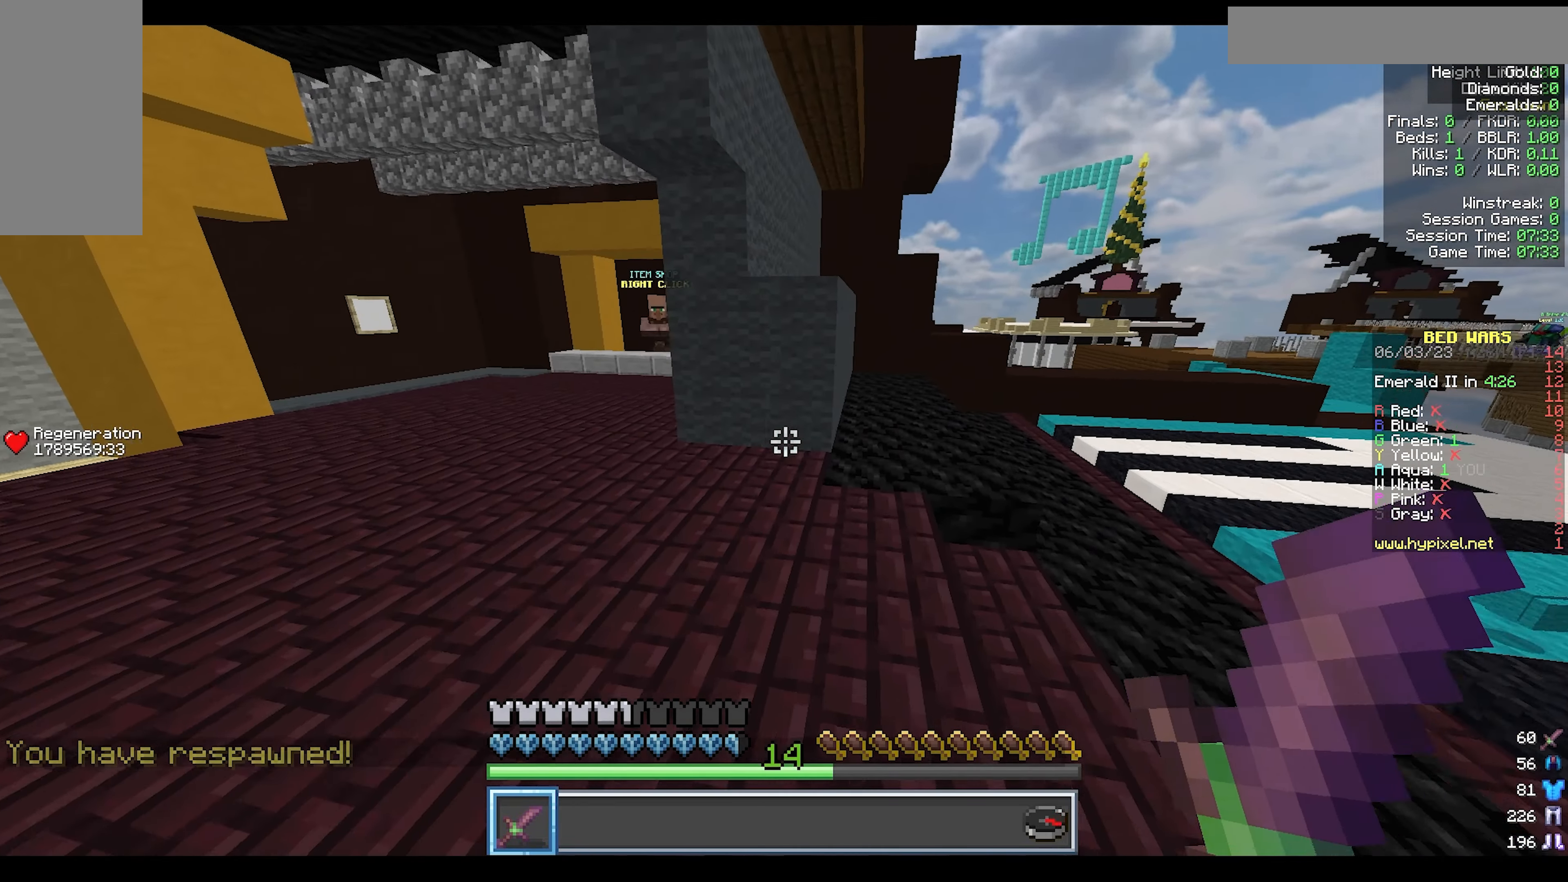
{"keys": ["a", "w"], "mouse": [], "events": [[67, "a", "up"], [117, "a", "down"]]}
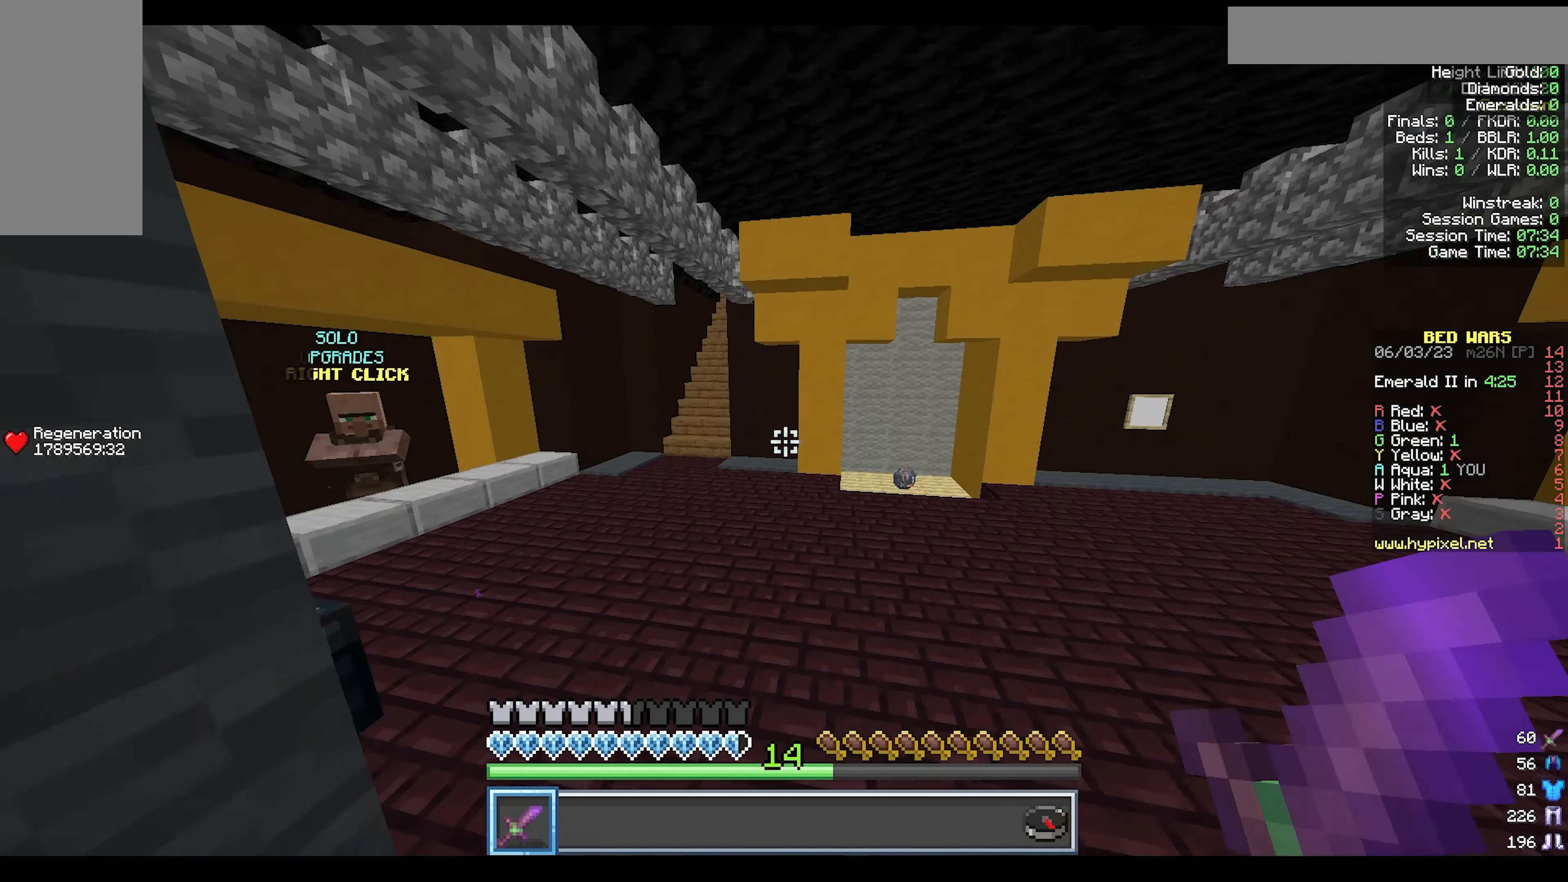
{"keys": ["w"], "mouse": [], "events": [[200, "a", "up"]]}
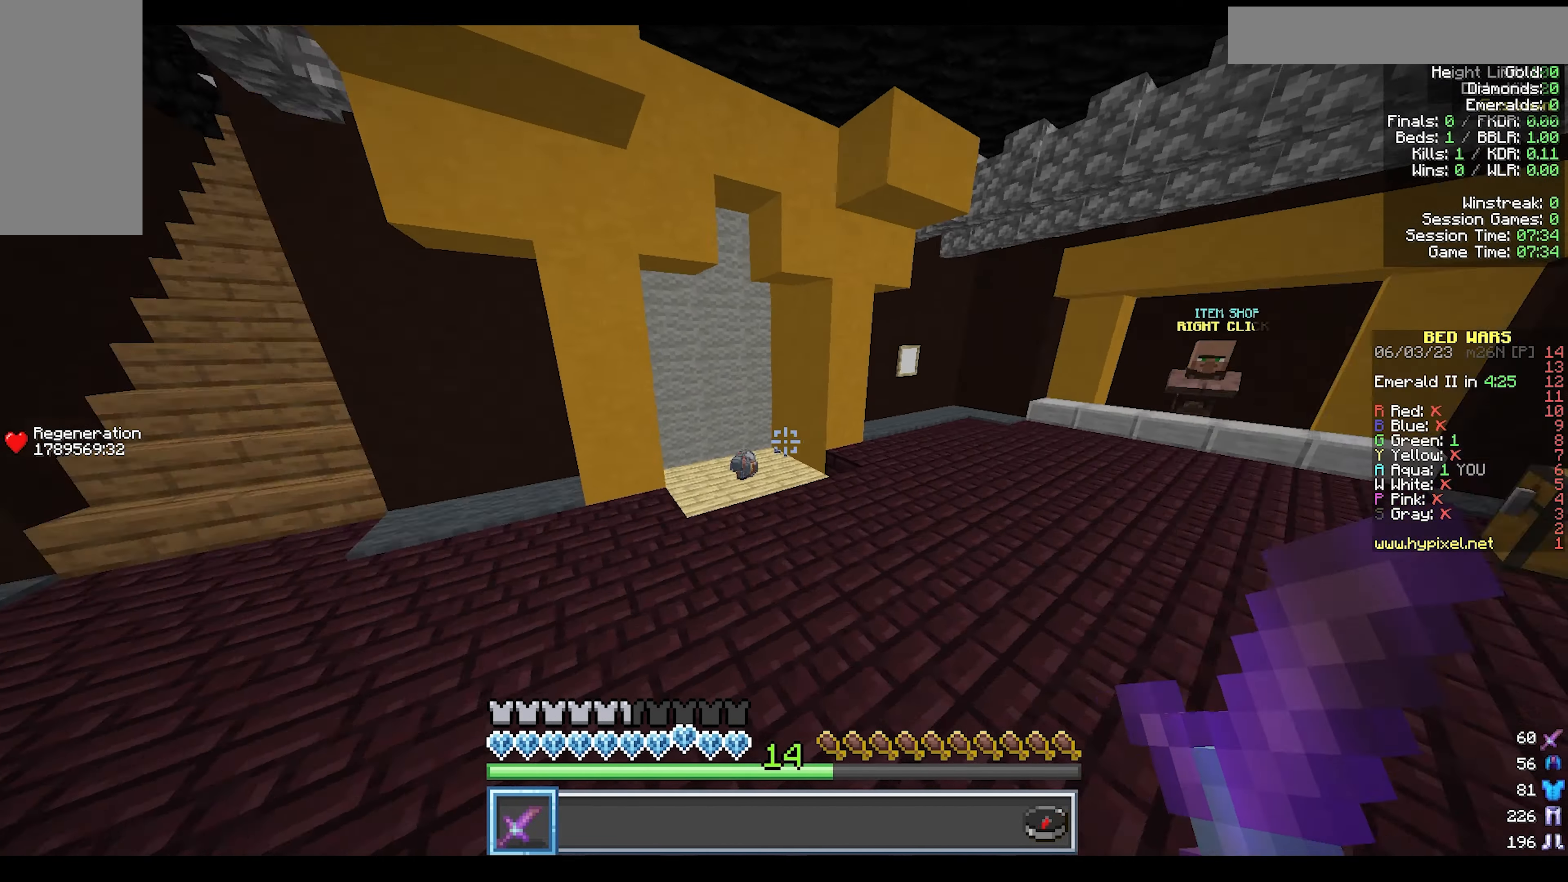
{"keys": ["w"], "mouse": [], "events": []}
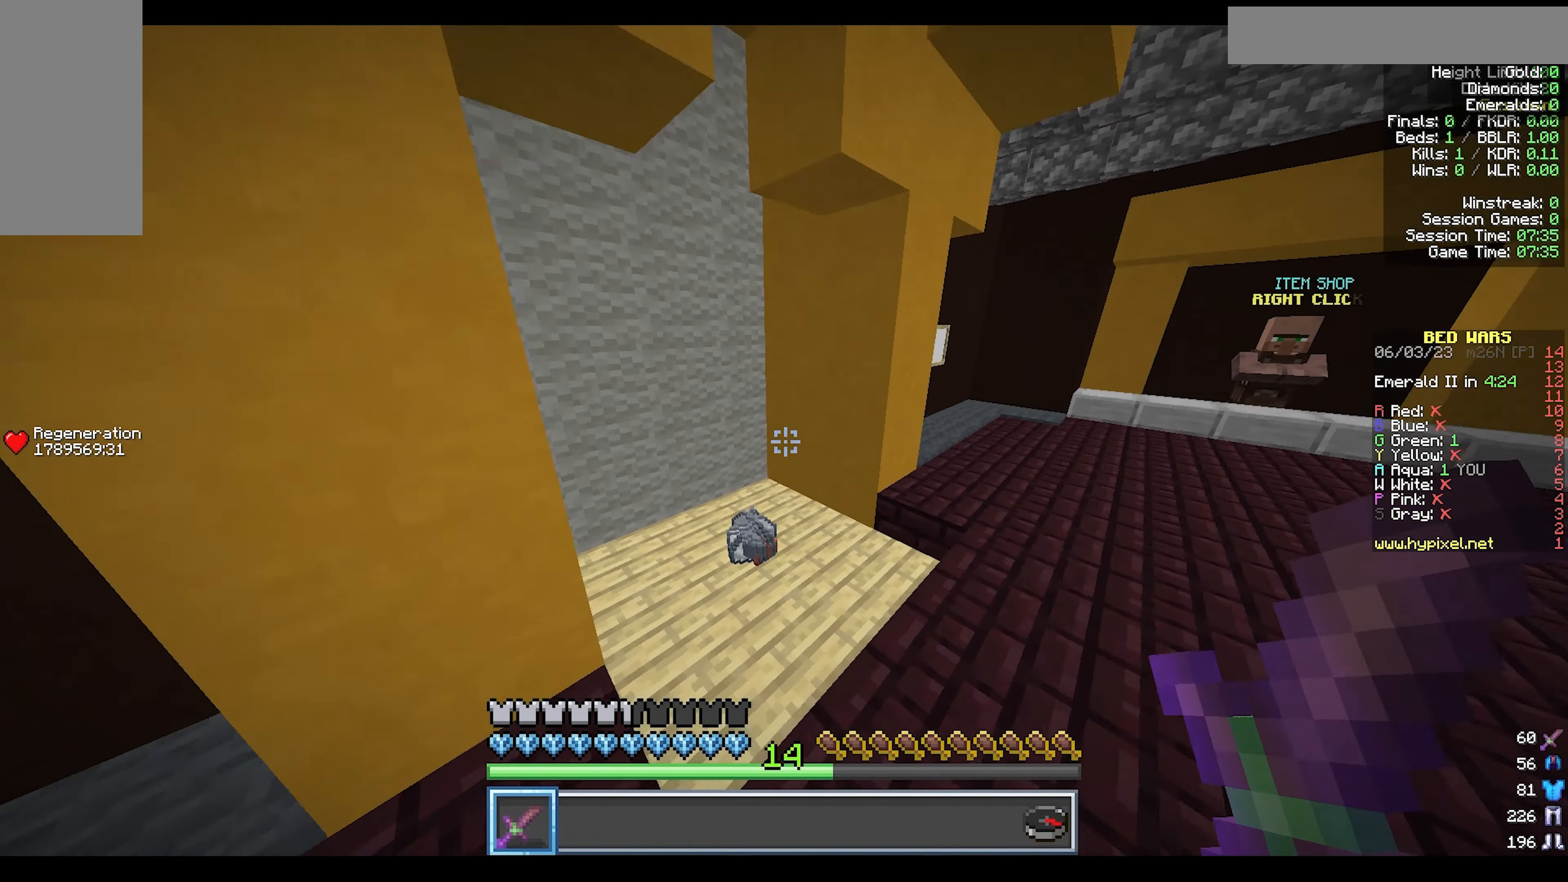
{"keys": ["a", "w"], "mouse": [], "events": [[200, "a", "down"]]}
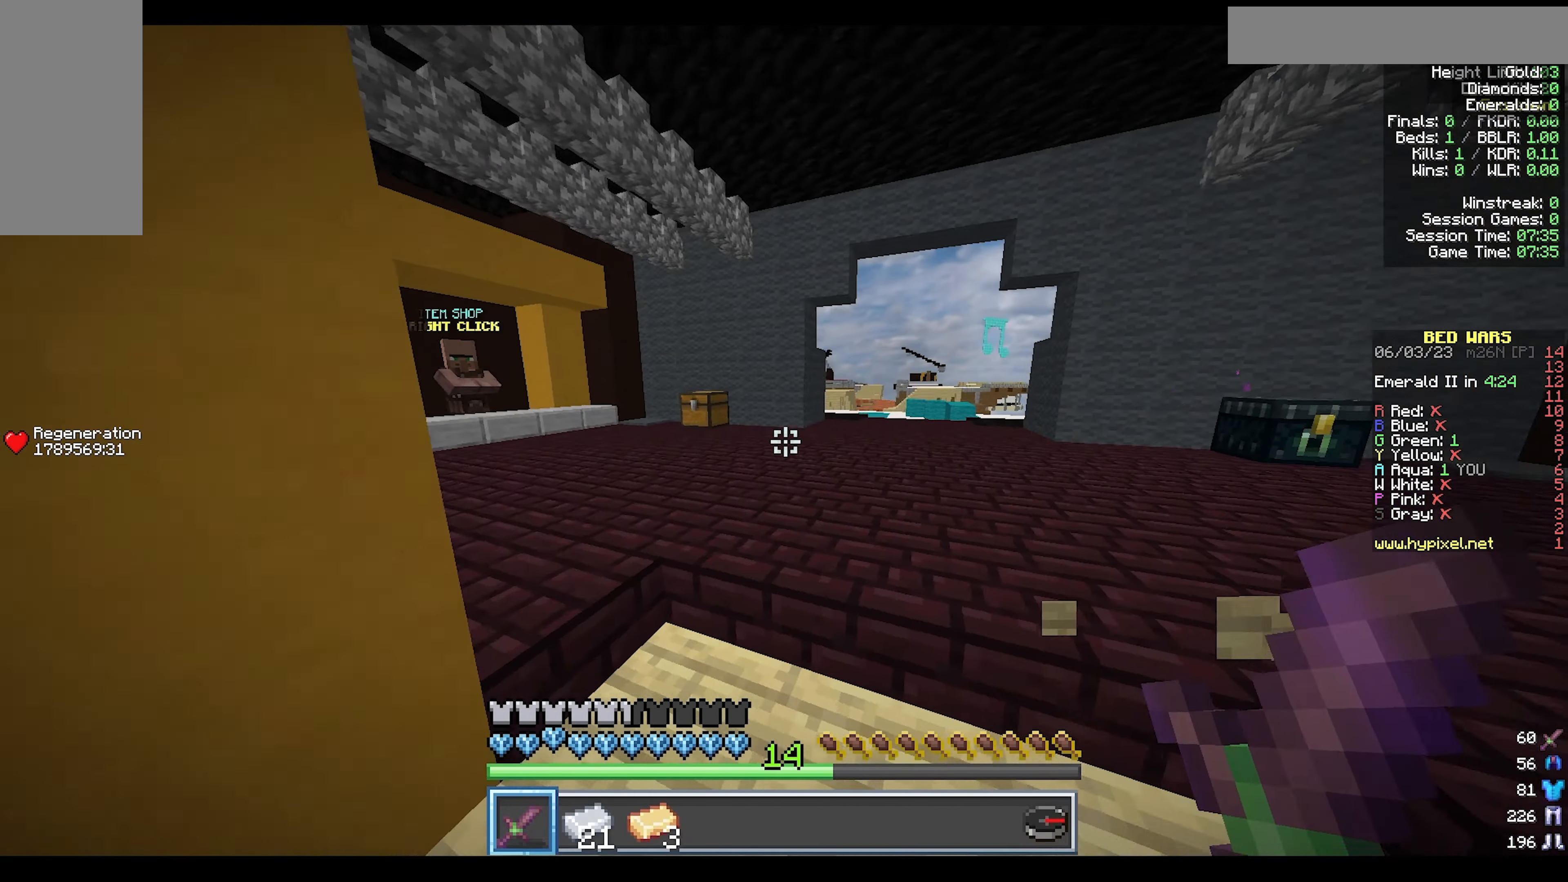
{"keys": ["d", "w"], "mouse": [], "events": [[33, "d", "down"], [83, "a", "up"]]}
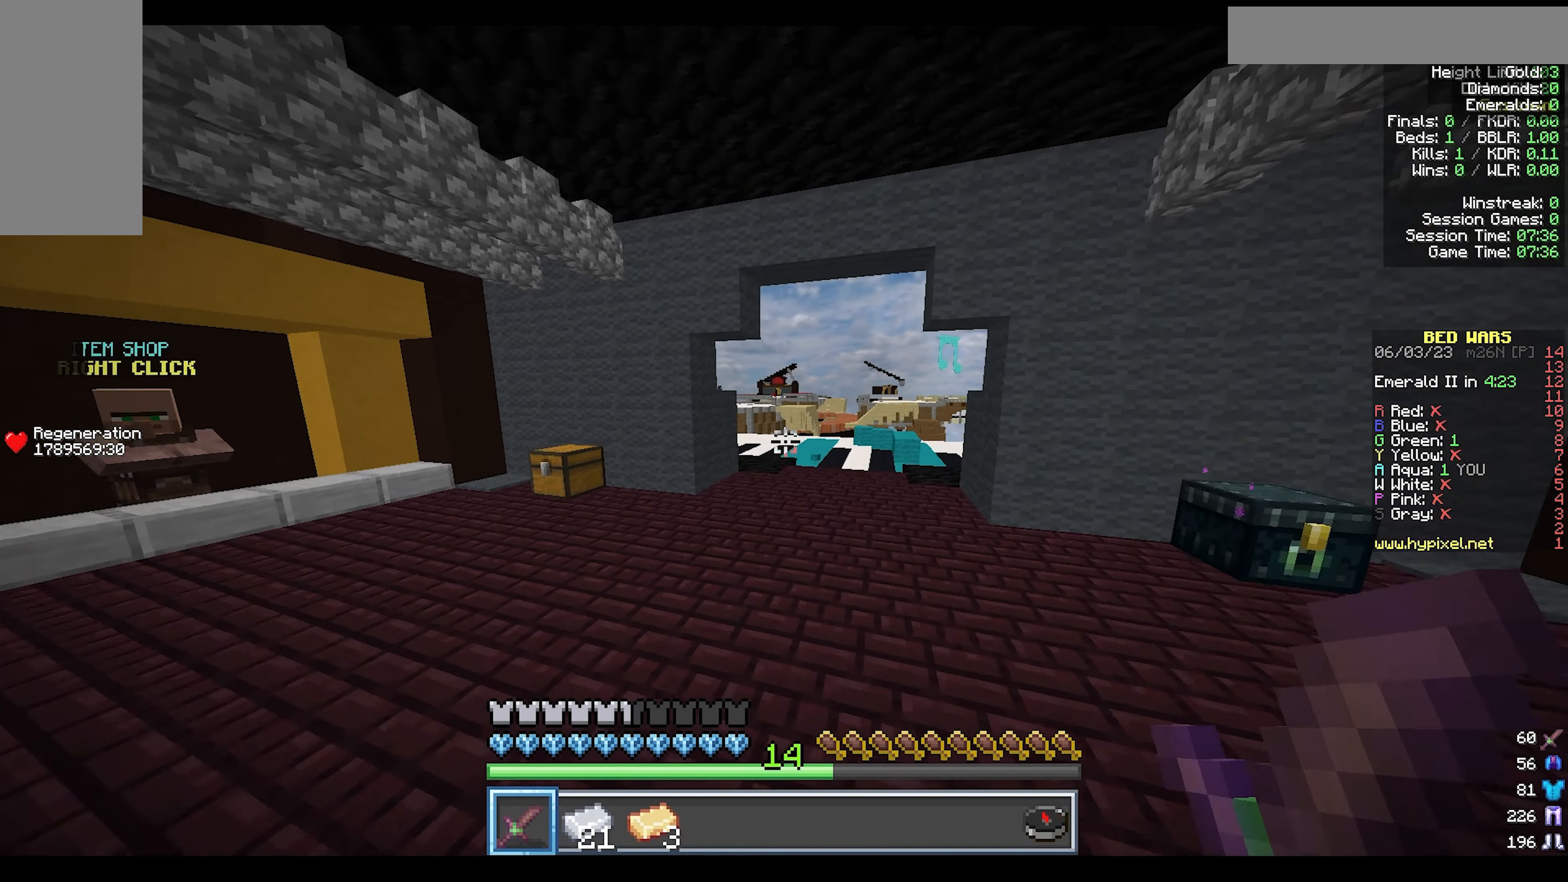
{"keys": ["w"], "mouse": [], "events": [[333, "d", "up"]]}
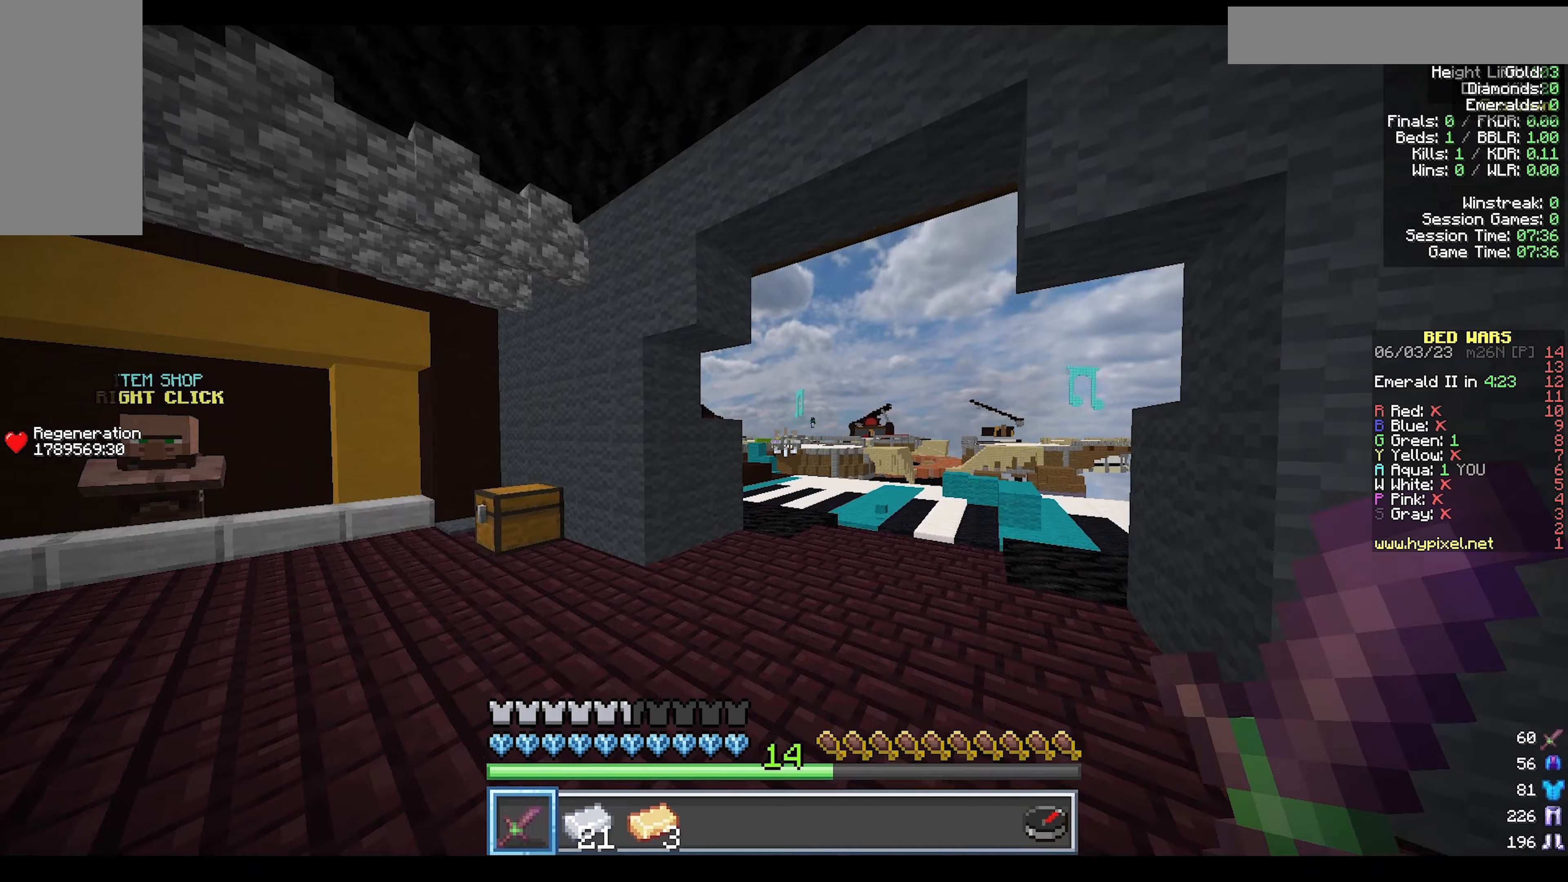
{"keys": ["w"], "mouse": [], "events": []}
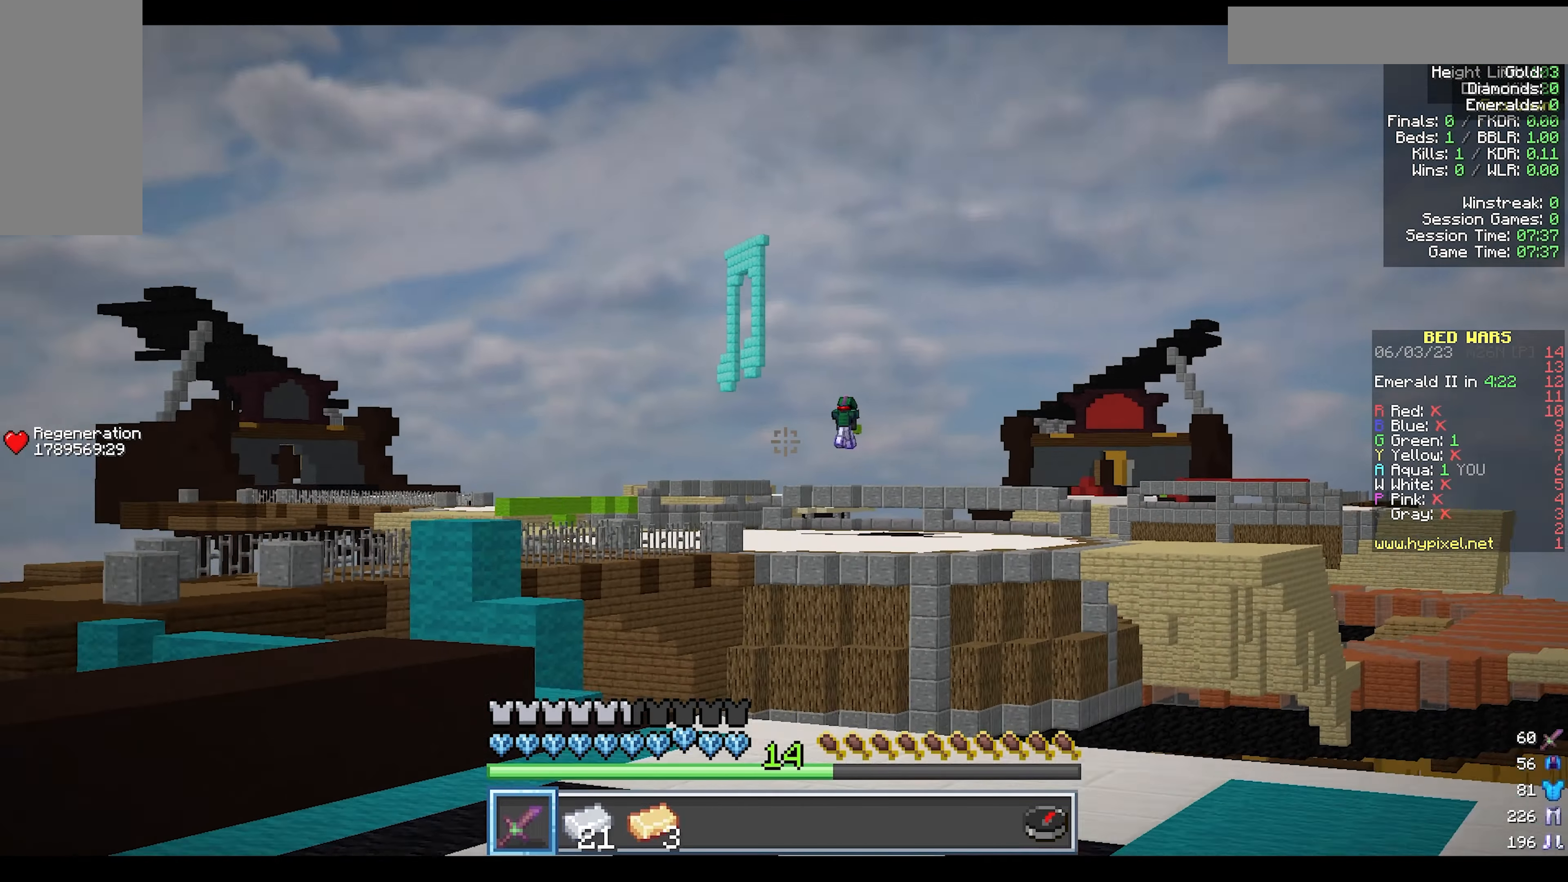
{"keys": ["a", "w"], "mouse": [], "events": [[17, "a", "down"], [83, "s", "down"], [83, "w", "up"], [367, "s", "up"], [417, "w", "down"]]}
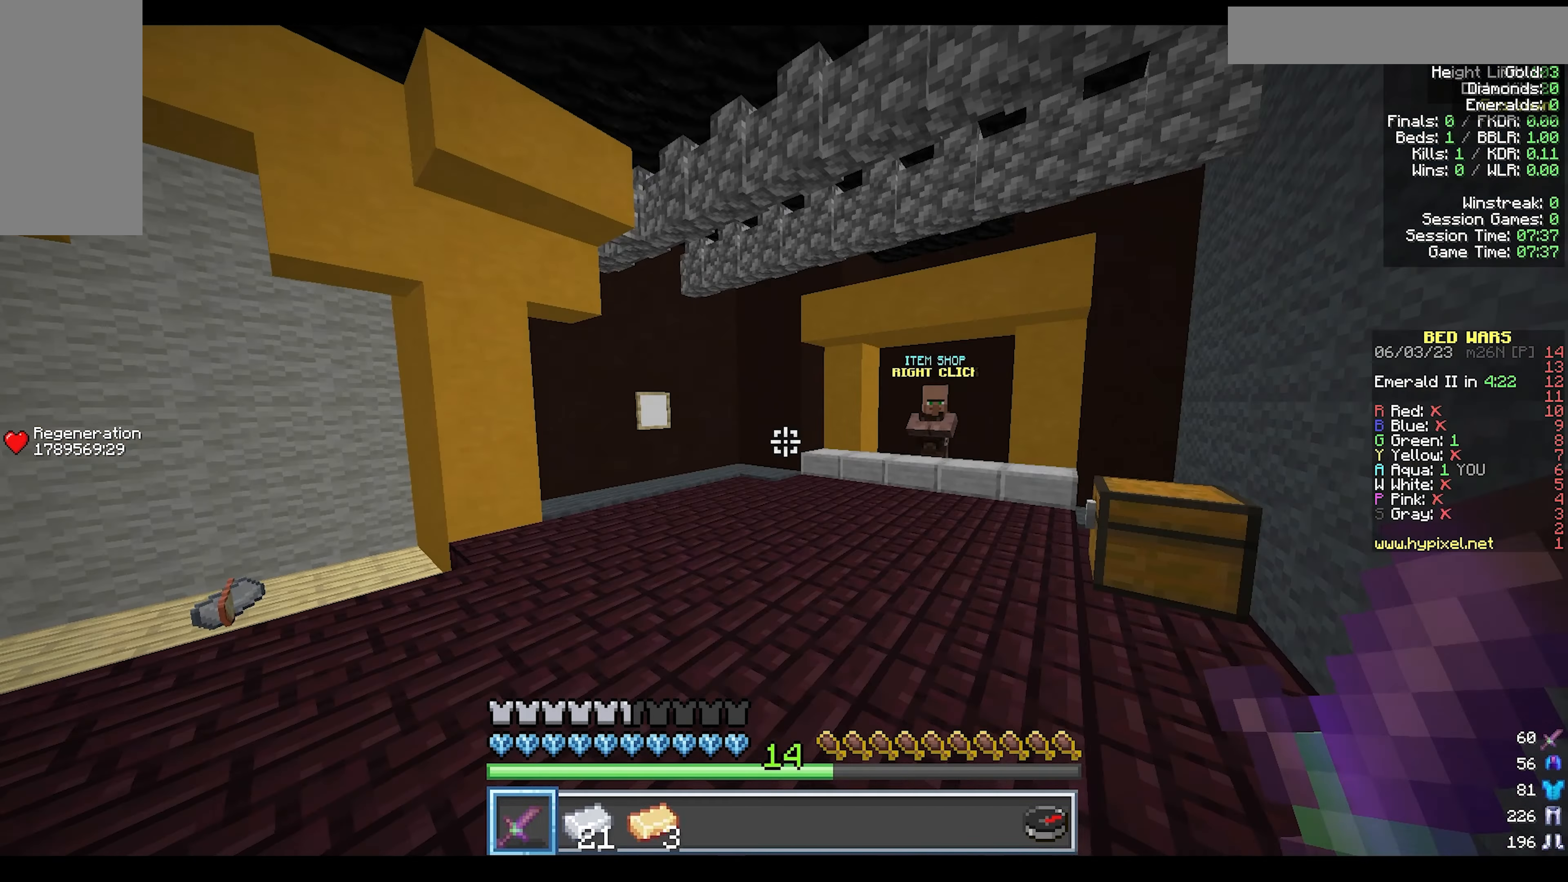
{"keys": ["w"], "mouse": [], "events": [[133, "a", "up"]]}
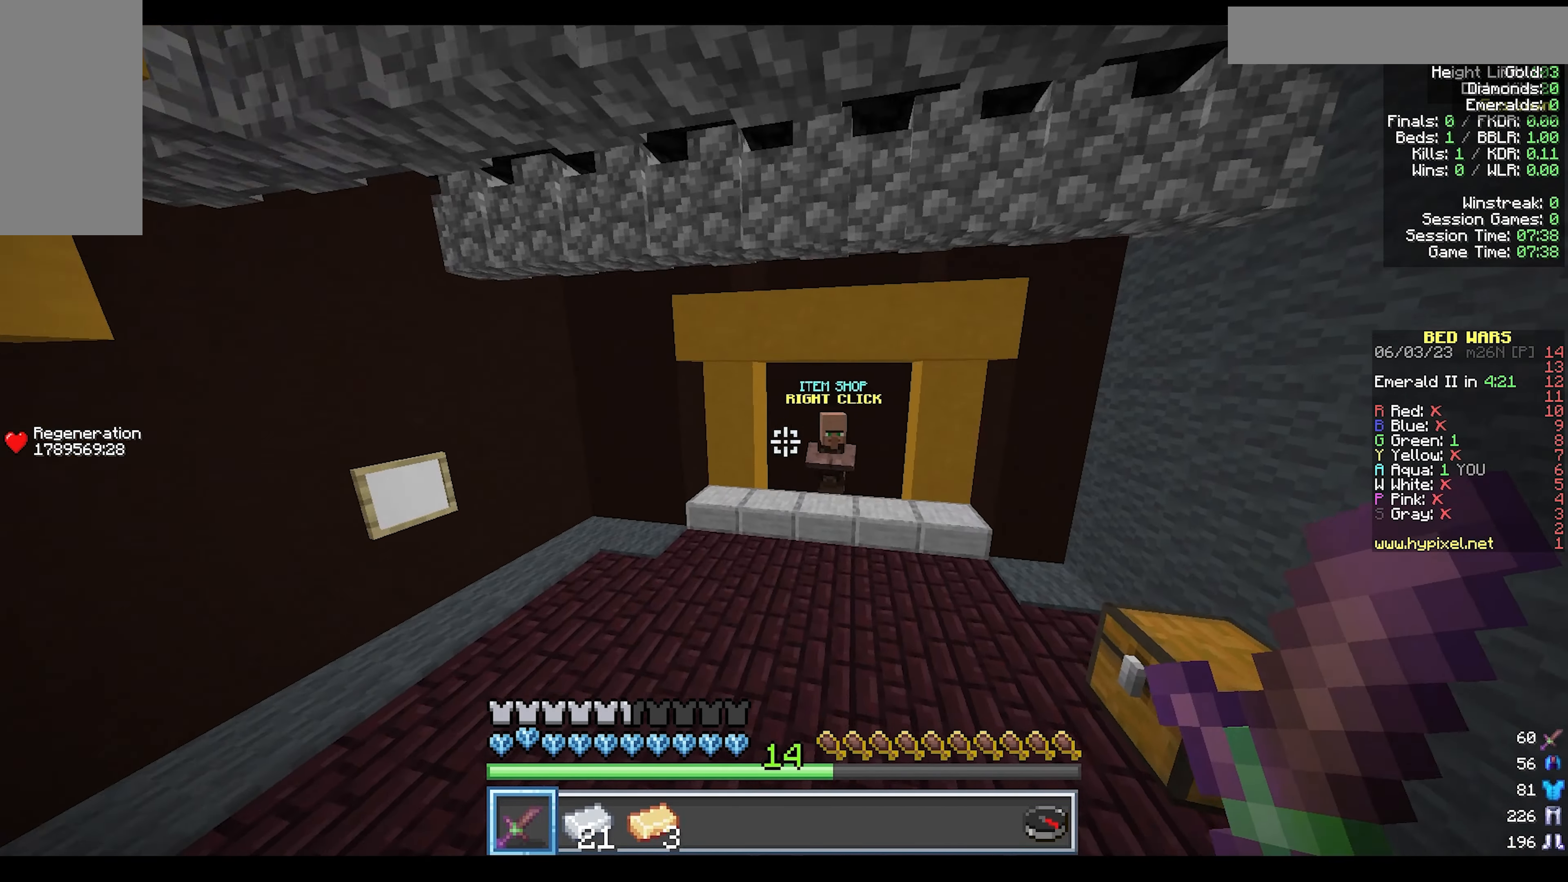
{"keys": ["w"], "mouse": [], "events": []}
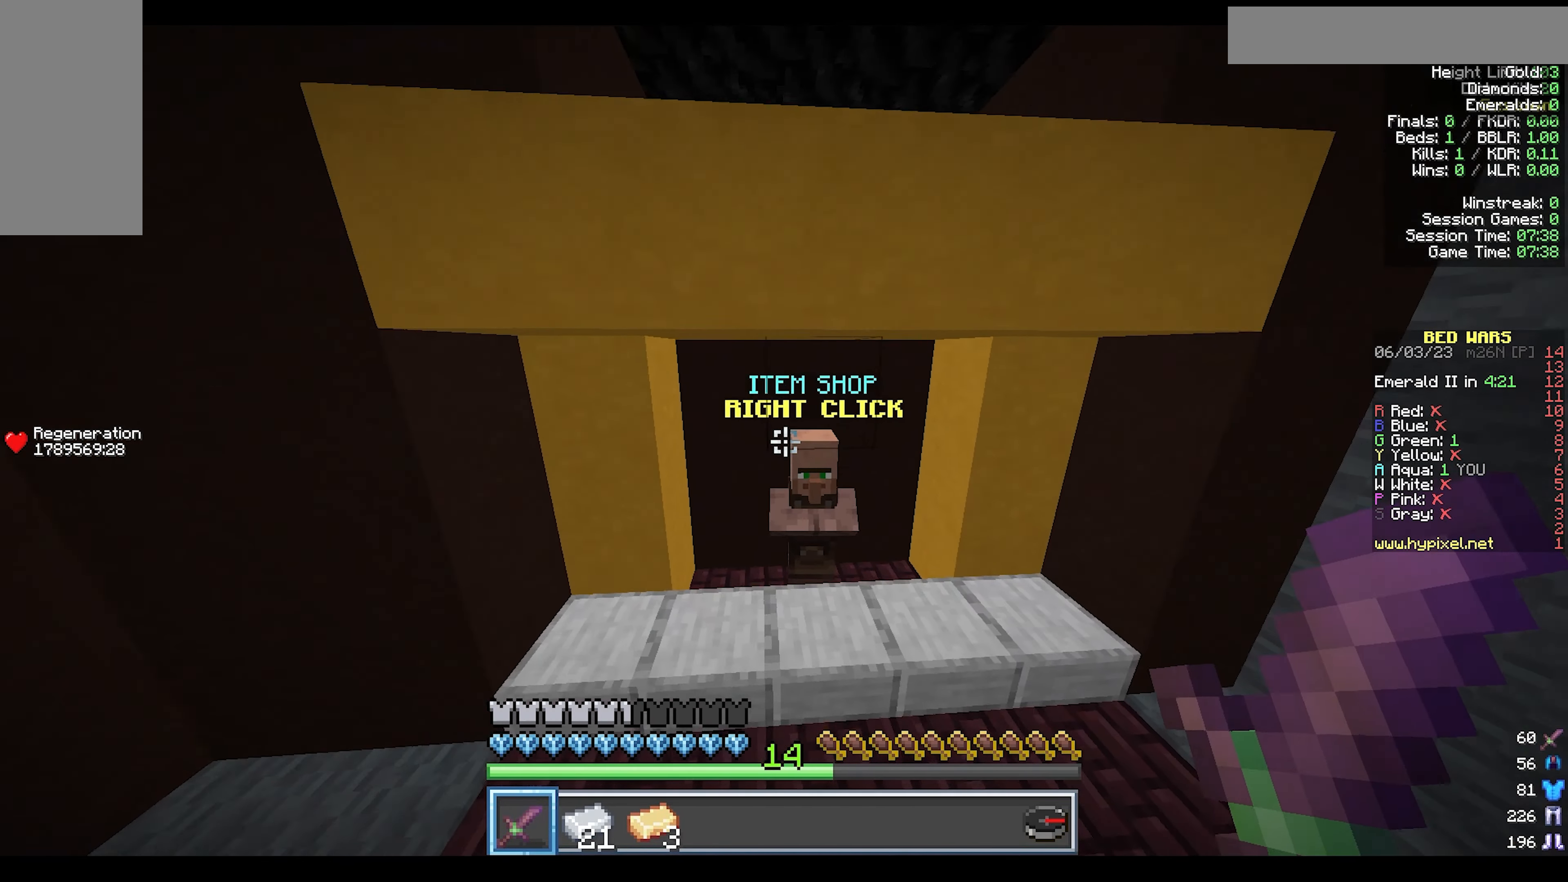
{"keys": [], "mouse": [], "events": [[233, "mouse_right", "down"], [233, "w", "up"], [450, "mouse_right", "up"]]}
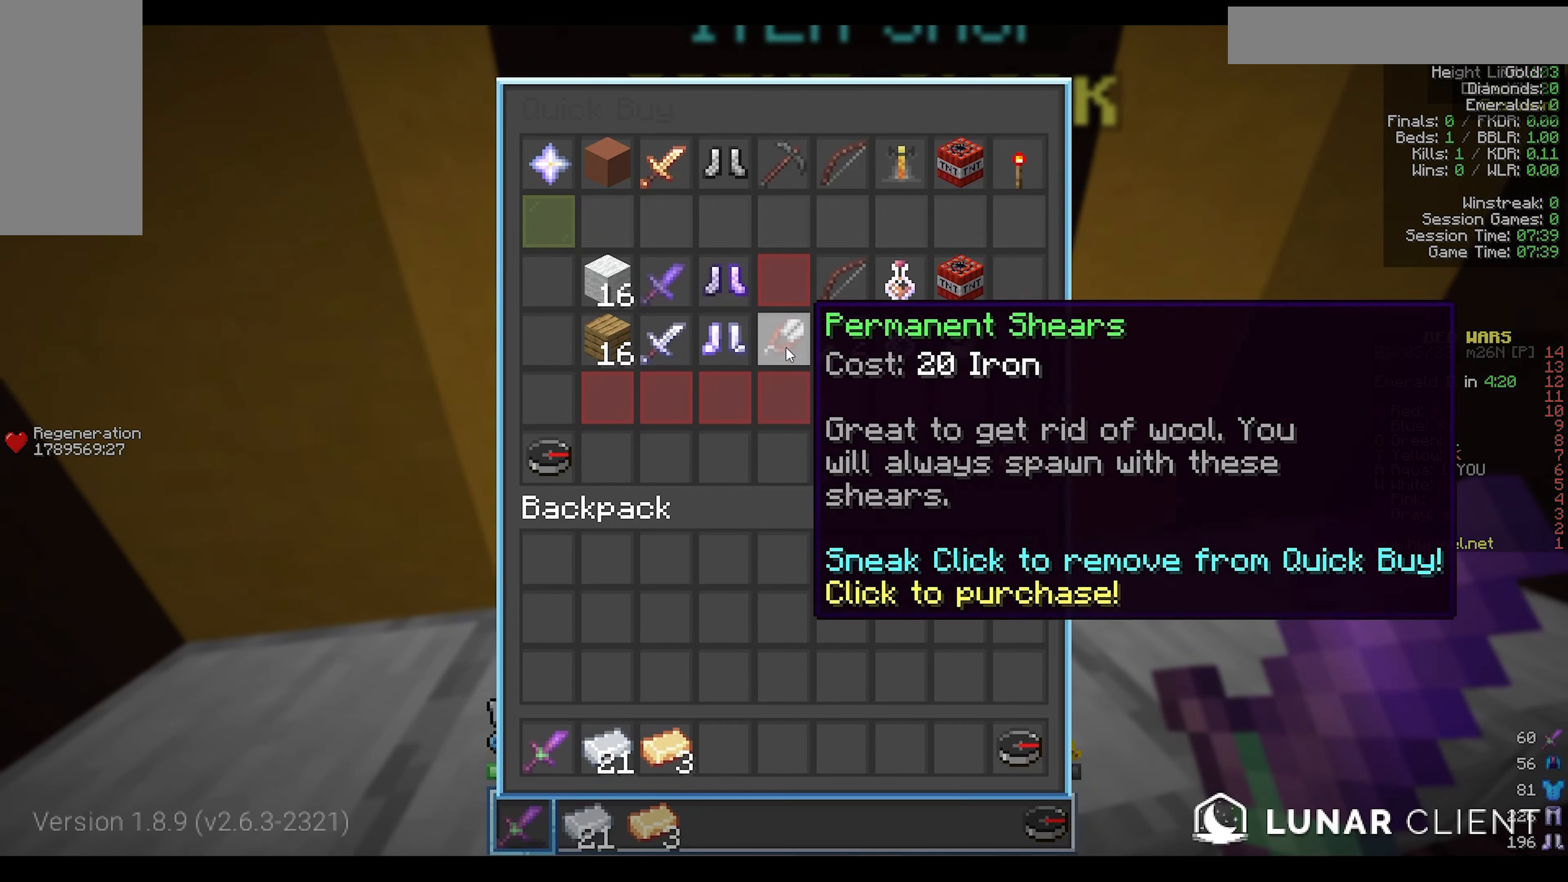
{"keys": [], "mouse": [], "events": []}
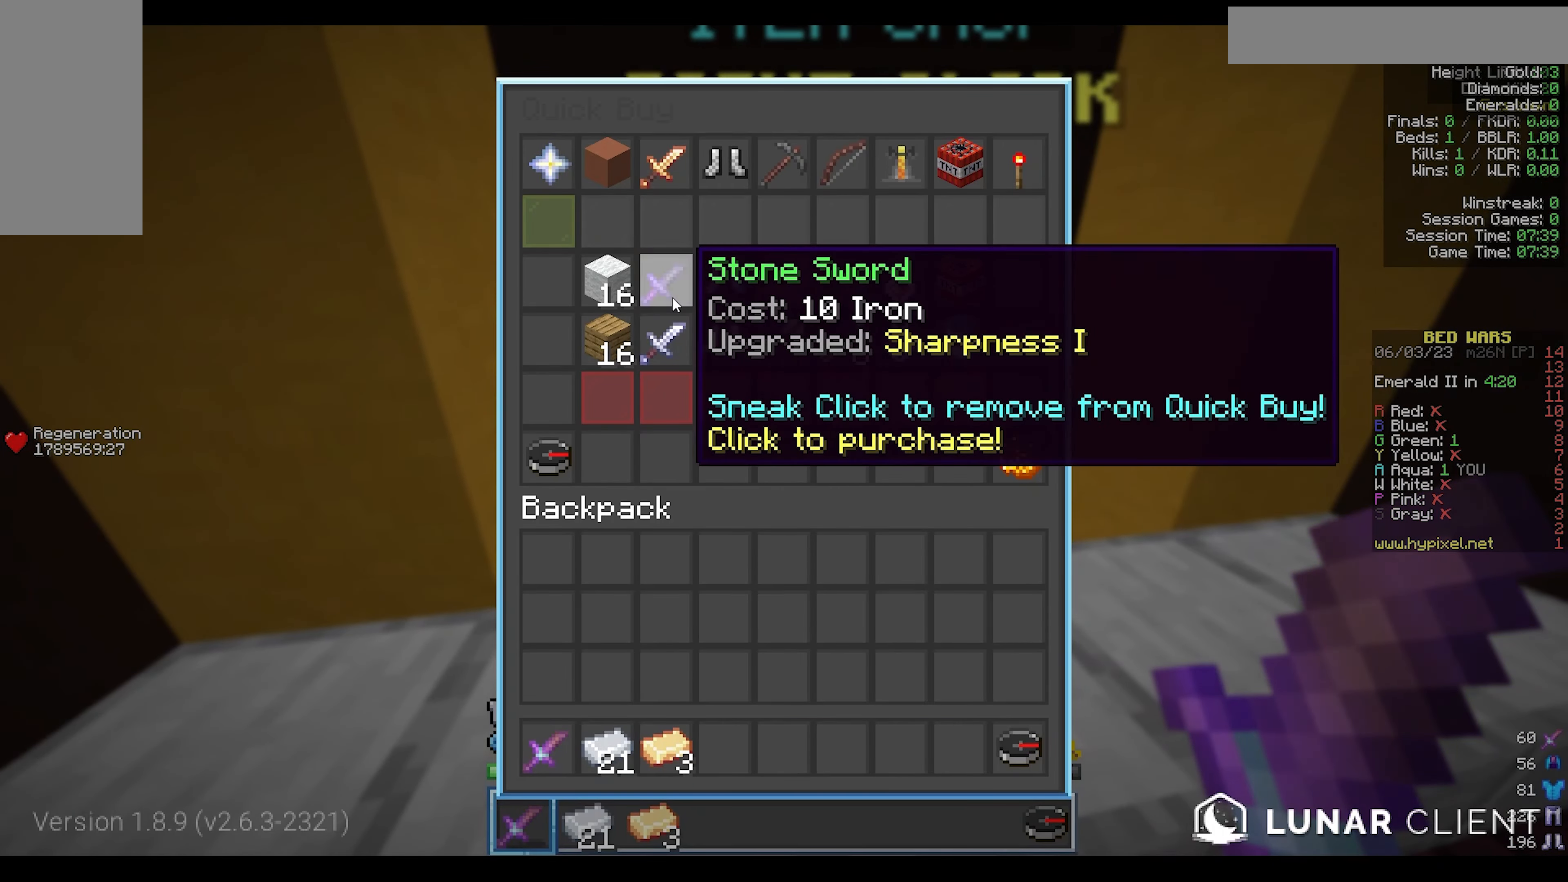
{"keys": [], "mouse": [], "events": []}
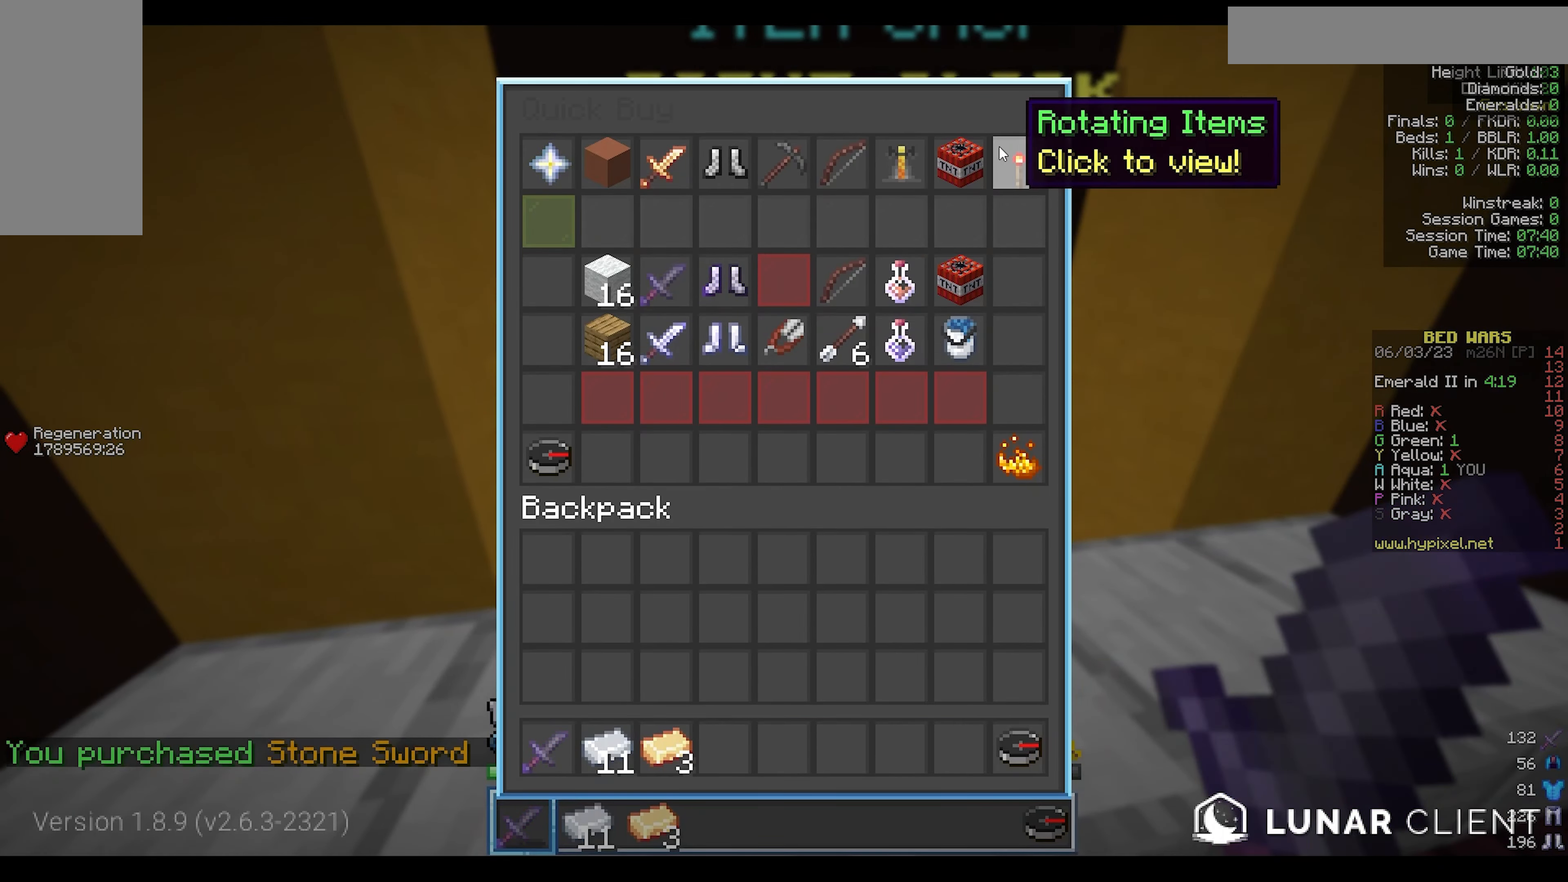
{"keys": [], "mouse": [], "events": []}
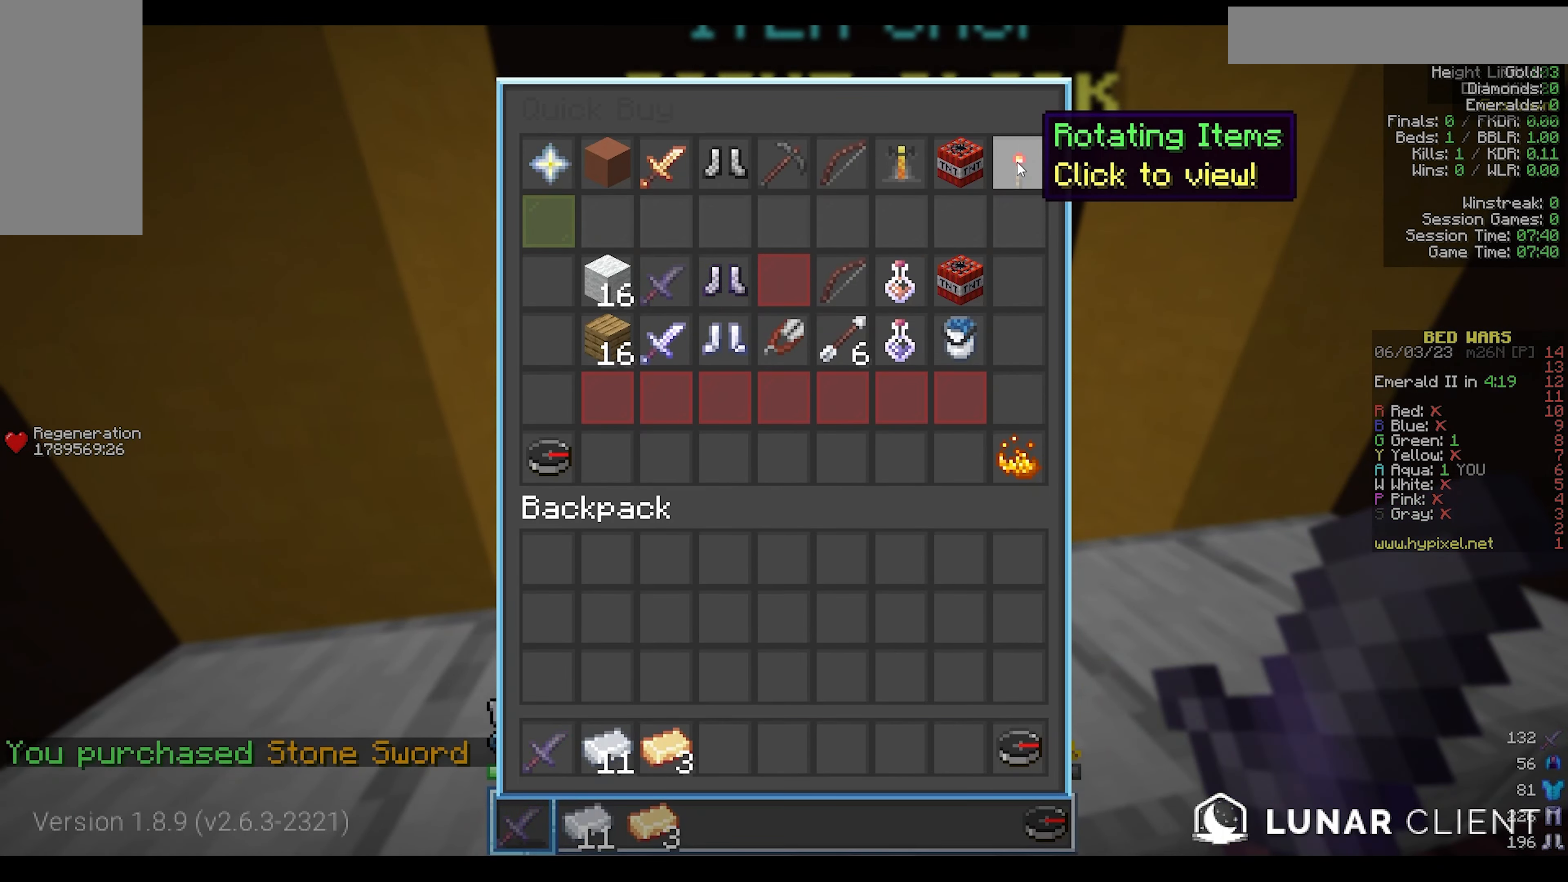
{"keys": [], "mouse": [], "events": []}